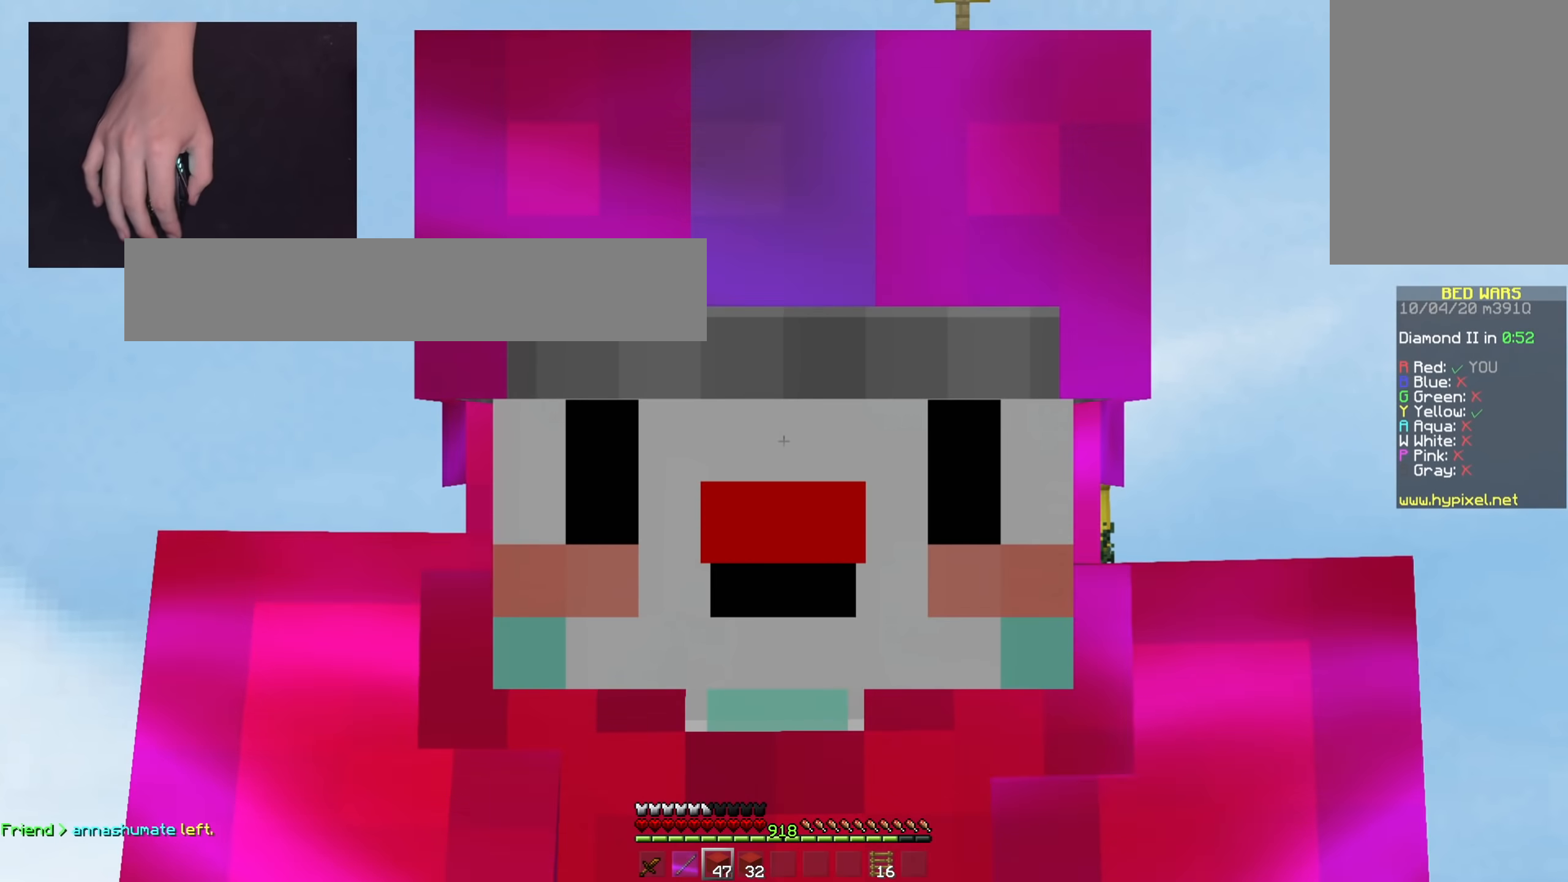
Gameplay with keyboard and mouse; each line is a JSON object with the keys and mouse buttons held at the frame after it. "events" lists presses ("down") and releases ("up") of "a", "d", "s", "space", "w", "mouse_left" and "mouse_right" between this image and that frame as [ms after this image, input, new state], when the widget could be followed in between. "mouse_left", "mouse_right" = the "left", "right" buttons of the "mouse" list. No other keys are recorded. Fast repeated clicks can show as one long hold. Mouse movement is not recorded.
{"keys": [], "mouse": [], "events": []}
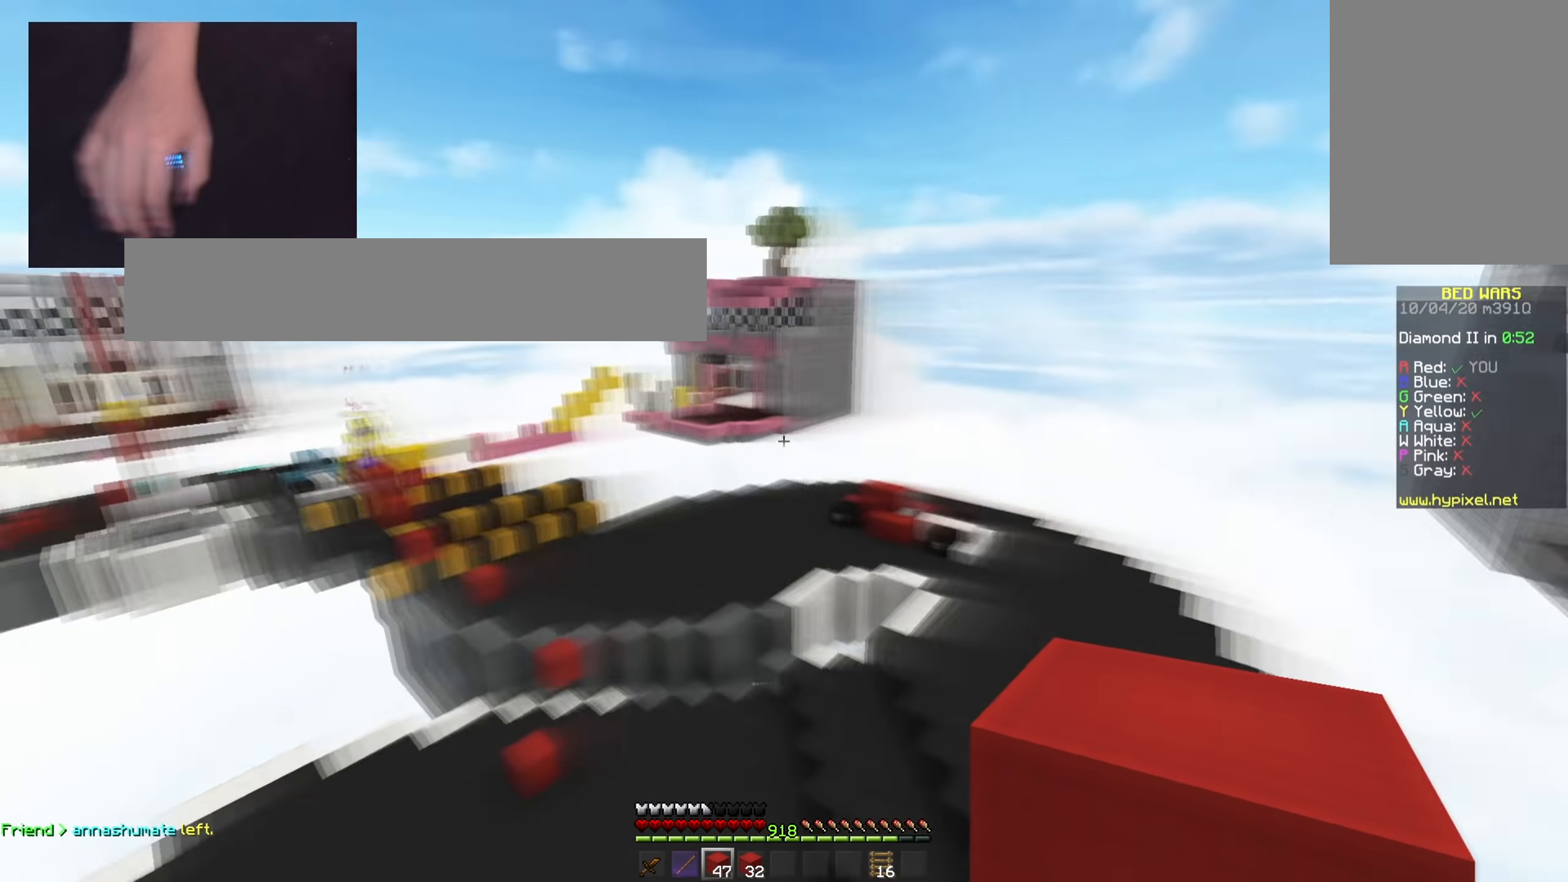
{"keys": [], "mouse": [], "events": []}
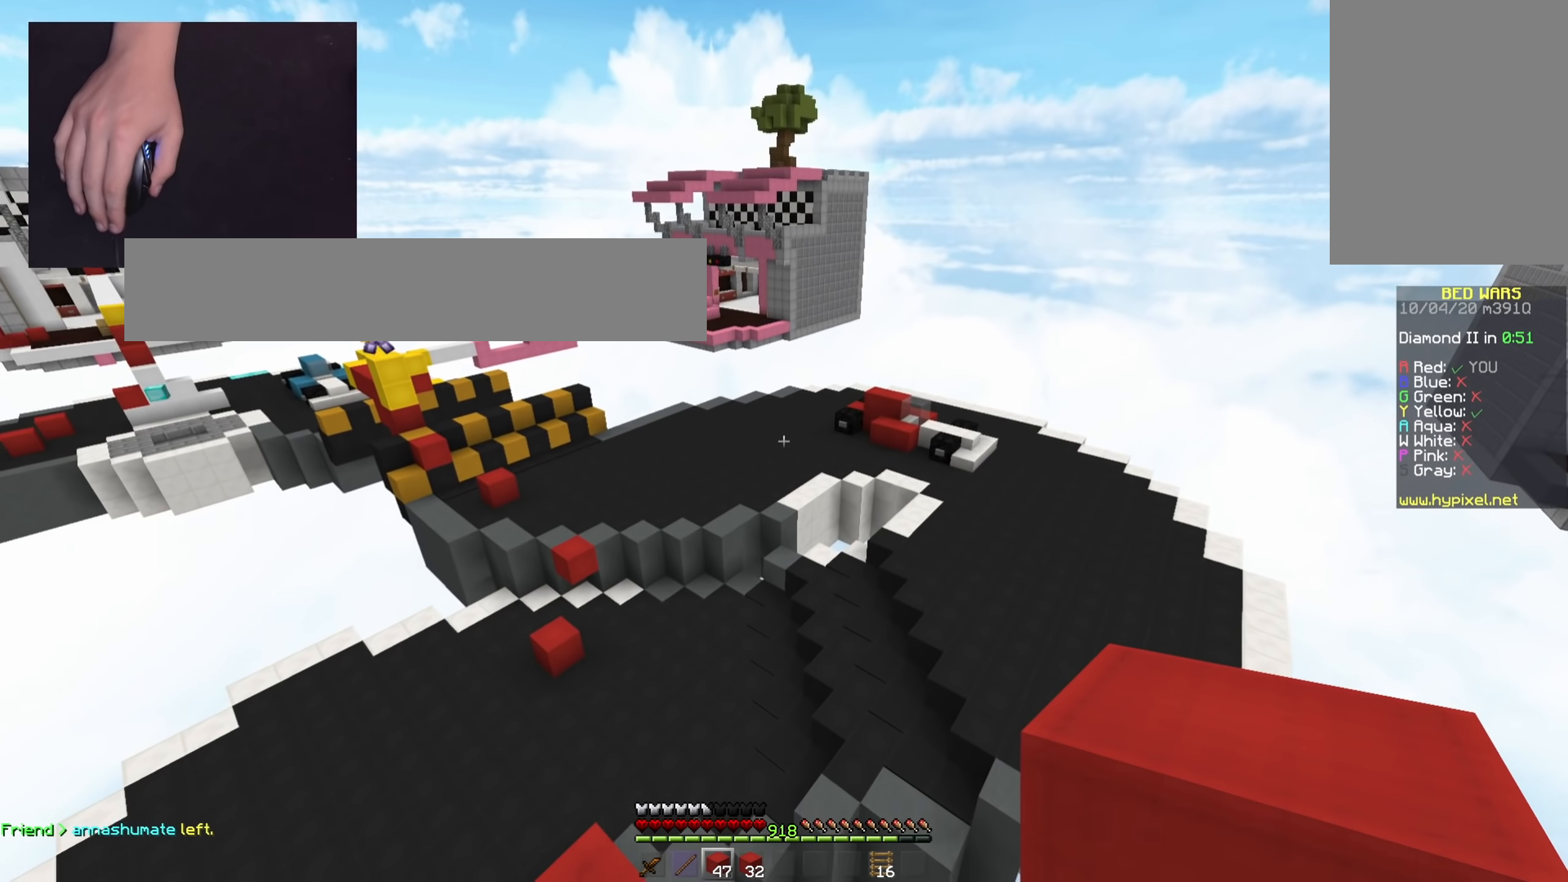
{"keys": ["a"], "mouse": [], "events": [[450, "a", "down"]]}
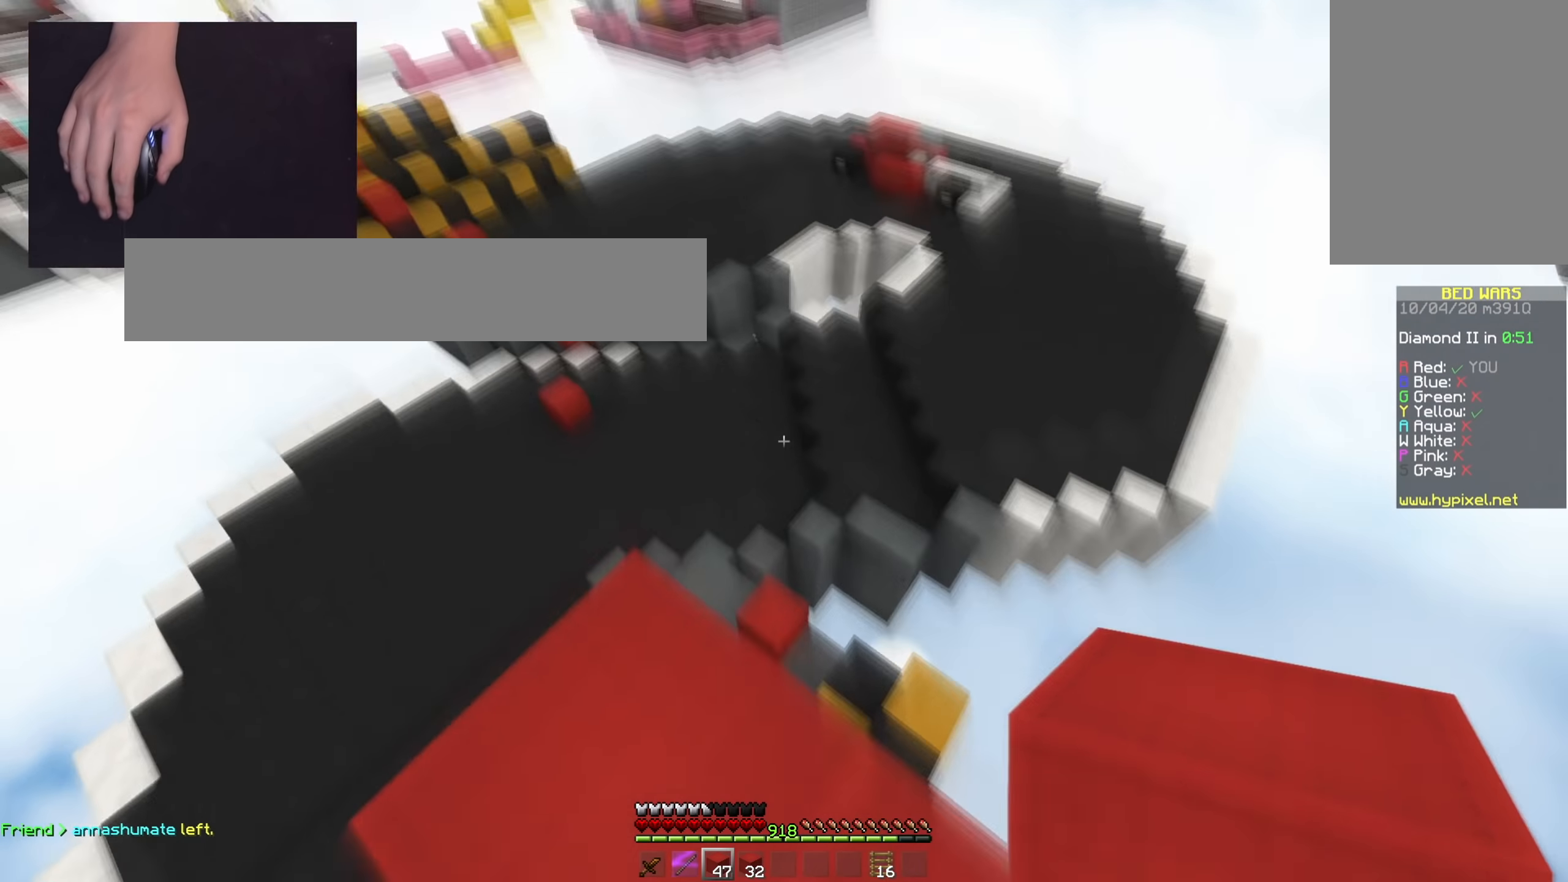
{"keys": ["a", "s"], "mouse": [], "events": [[17, "space", "down"], [117, "a", "up"], [217, "s", "down"], [234, "a", "down"], [267, "space", "up"], [284, "mouse_right", "down"], [434, "mouse_right", "up"]]}
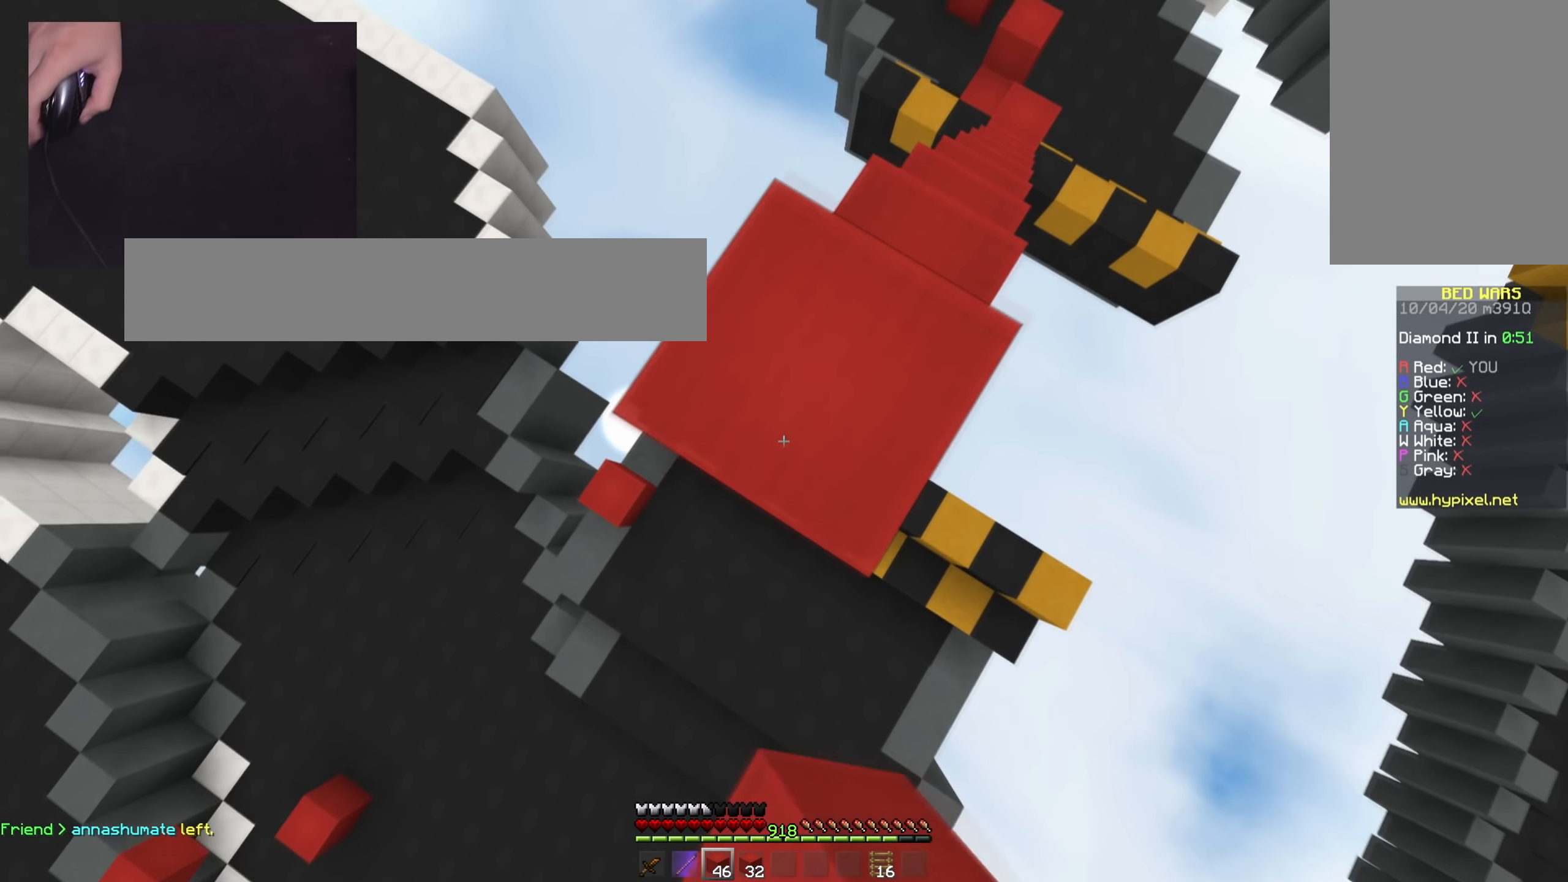
{"keys": ["a", "s"], "mouse": ["right"], "events": [[100, "space", "down"], [117, "mouse_right", "down"], [334, "space", "up"]]}
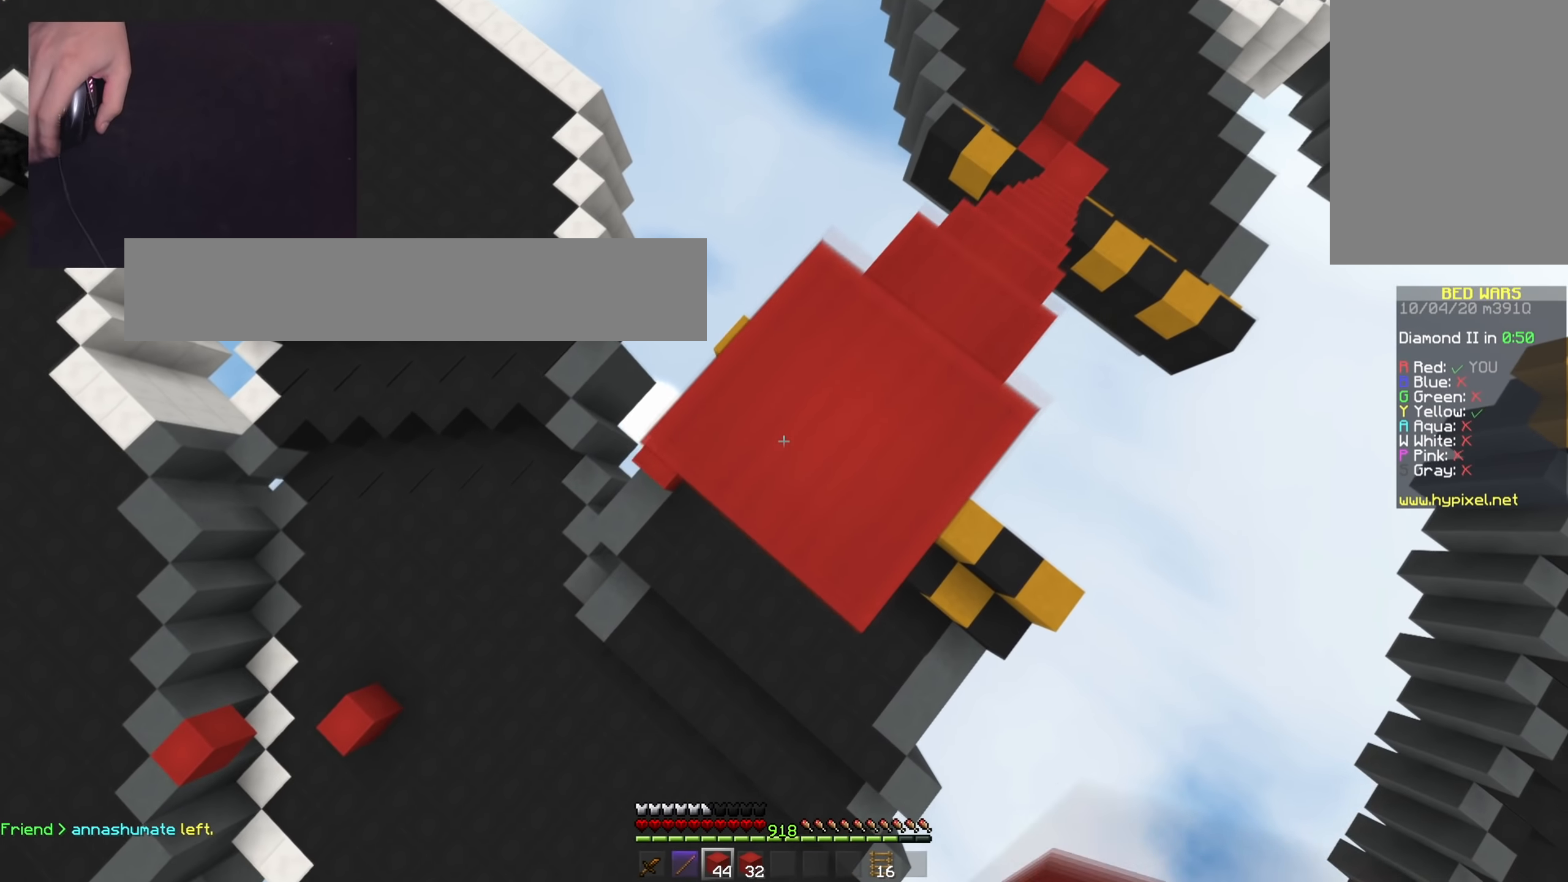
{"keys": ["a", "s"], "mouse": ["right"], "events": [[51, "mouse_right", "up"], [51, "space", "down"], [117, "mouse_right", "down"], [201, "d", "down"], [234, "mouse_right", "up"], [301, "mouse_right", "down"], [301, "space", "up"], [384, "d", "up"]]}
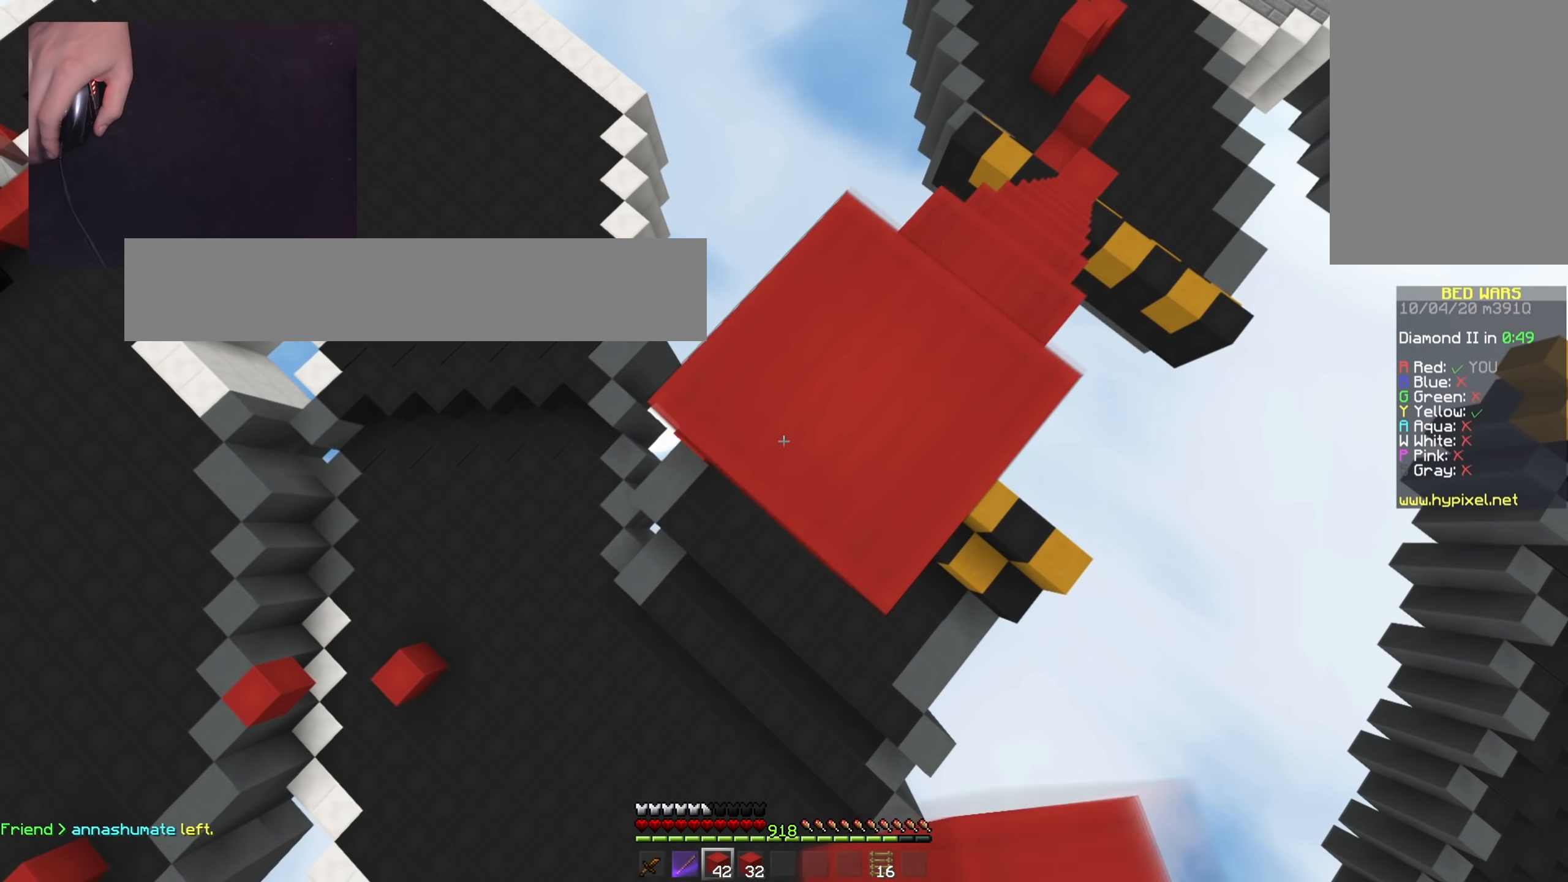
{"keys": ["a", "s", "space"], "mouse": ["right"], "events": [[17, "space", "down"], [250, "space", "up"], [467, "space", "down"]]}
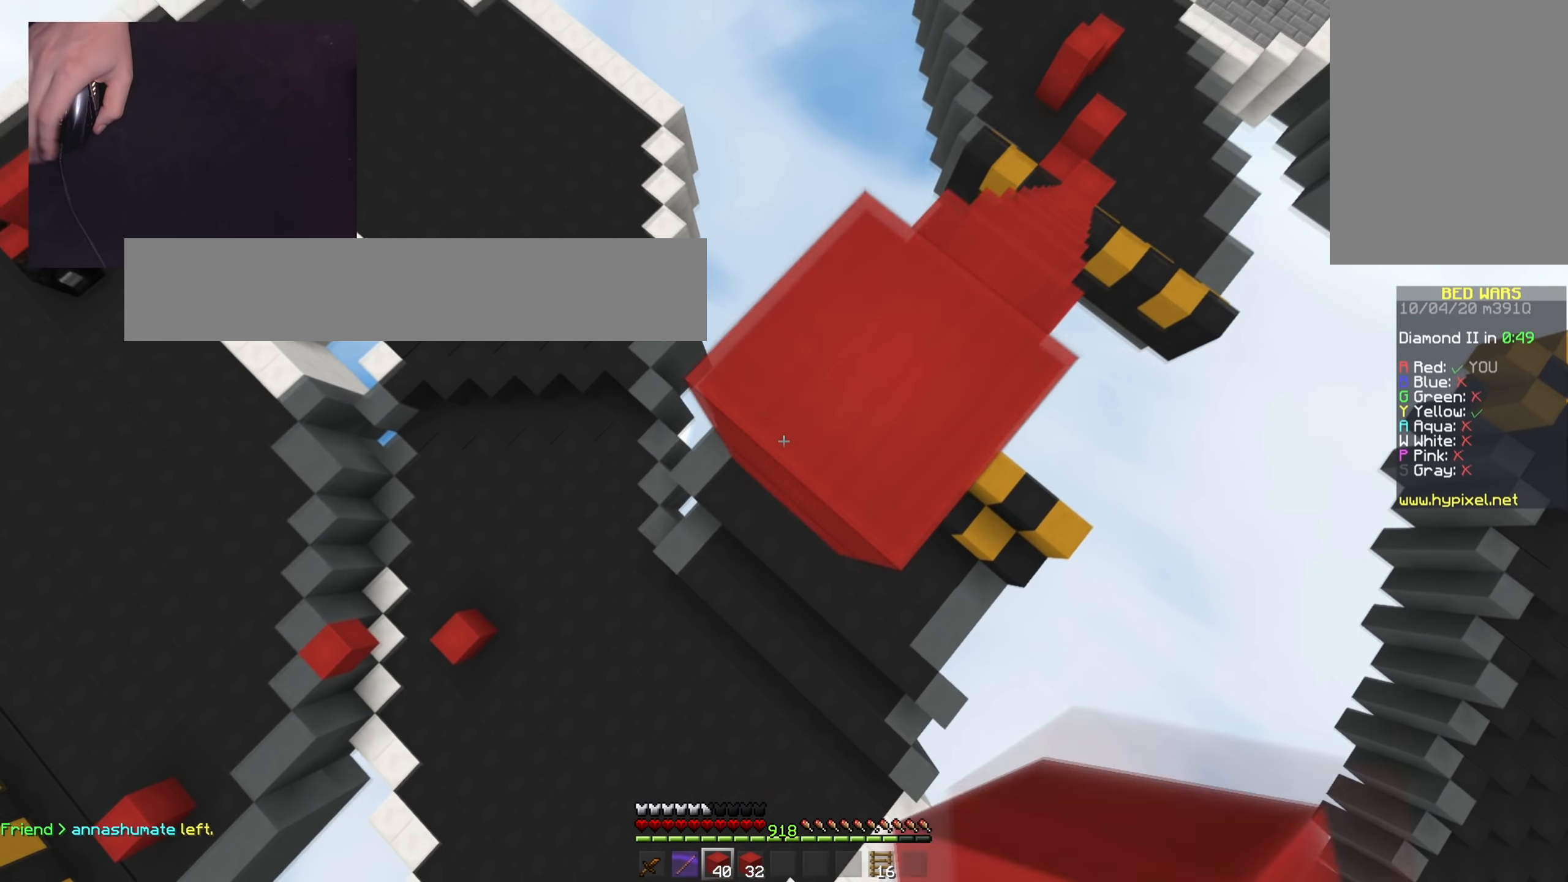
{"keys": ["a", "s", "space"], "mouse": ["right"], "events": [[216, "space", "up"], [400, "space", "down"]]}
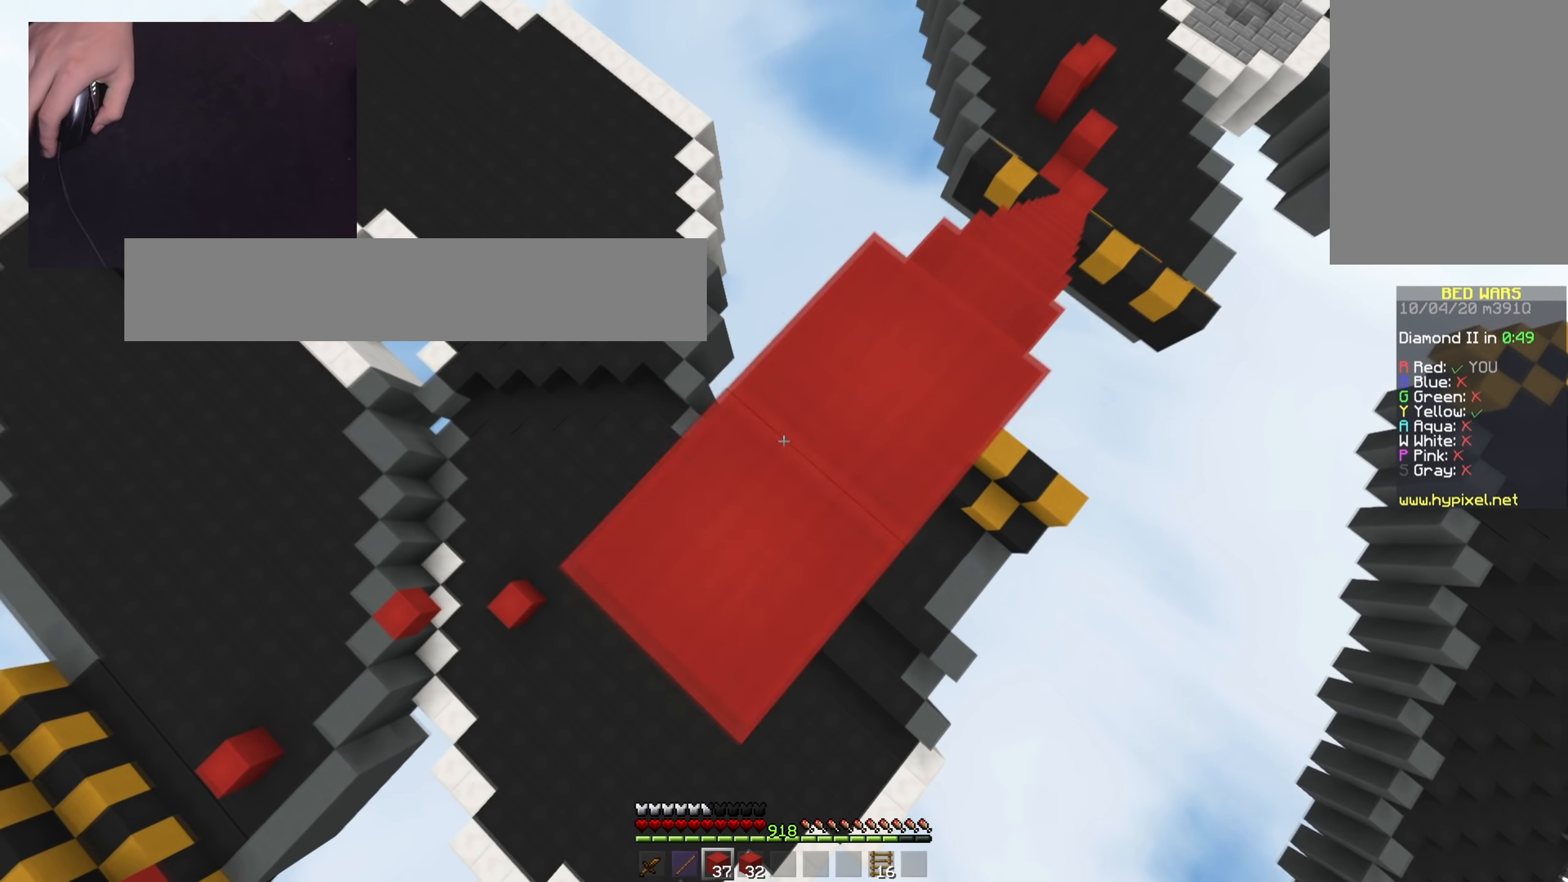
{"keys": ["a", "space"], "mouse": ["right"], "events": [[150, "space", "up"], [284, "space", "down"], [417, "mouse_right", "up"], [467, "mouse_right", "down"], [484, "s", "up"]]}
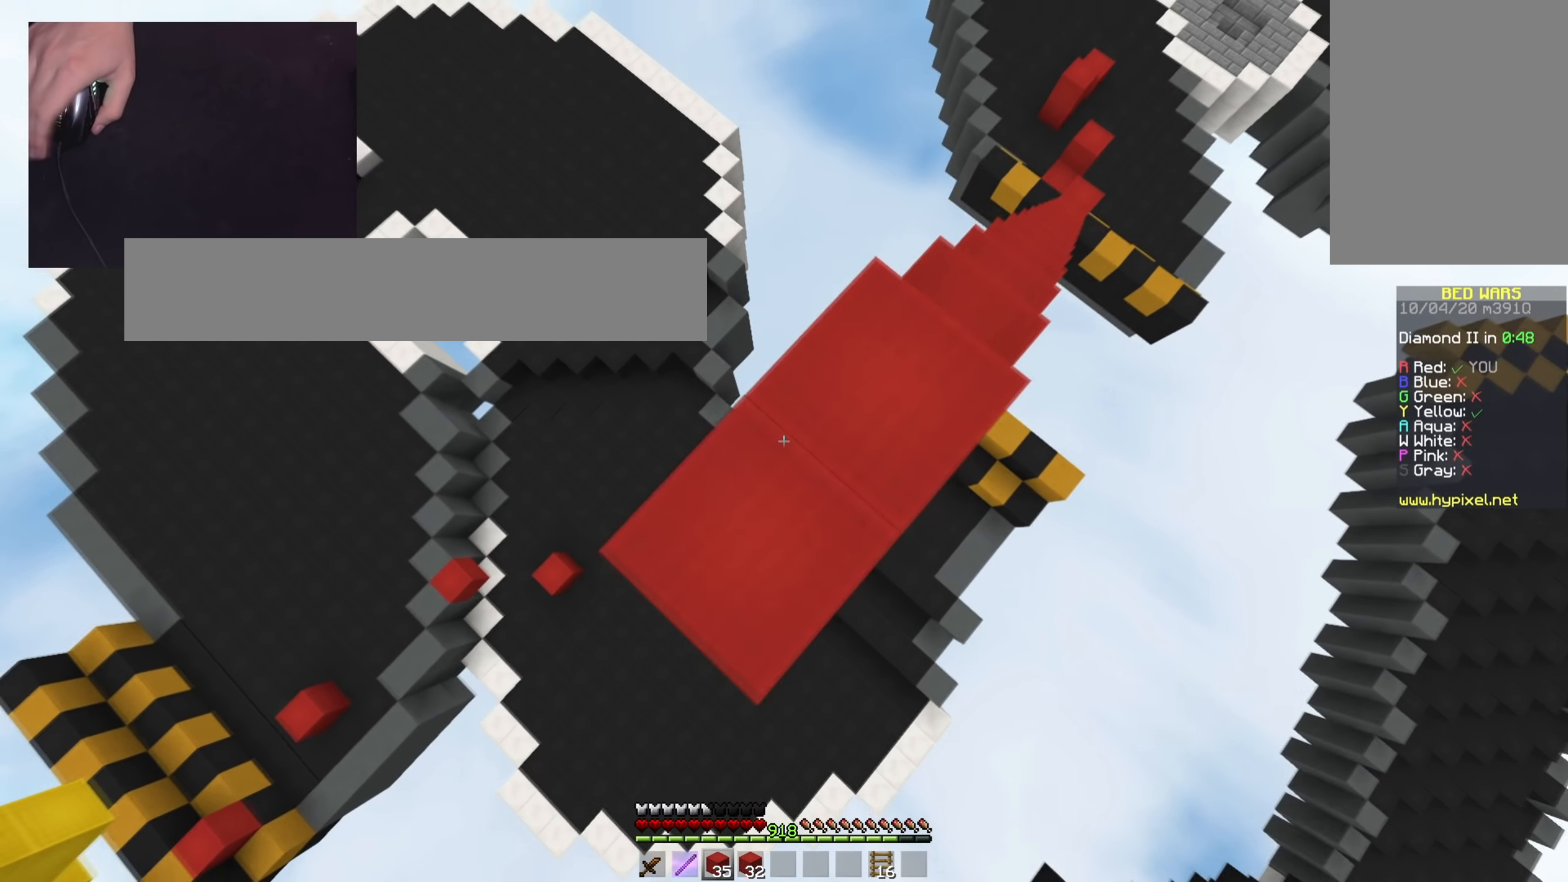
{"keys": [], "mouse": [], "events": [[50, "a", "up"], [116, "space", "up"], [150, "d", "down"], [200, "mouse_right", "up"], [317, "d", "up"]]}
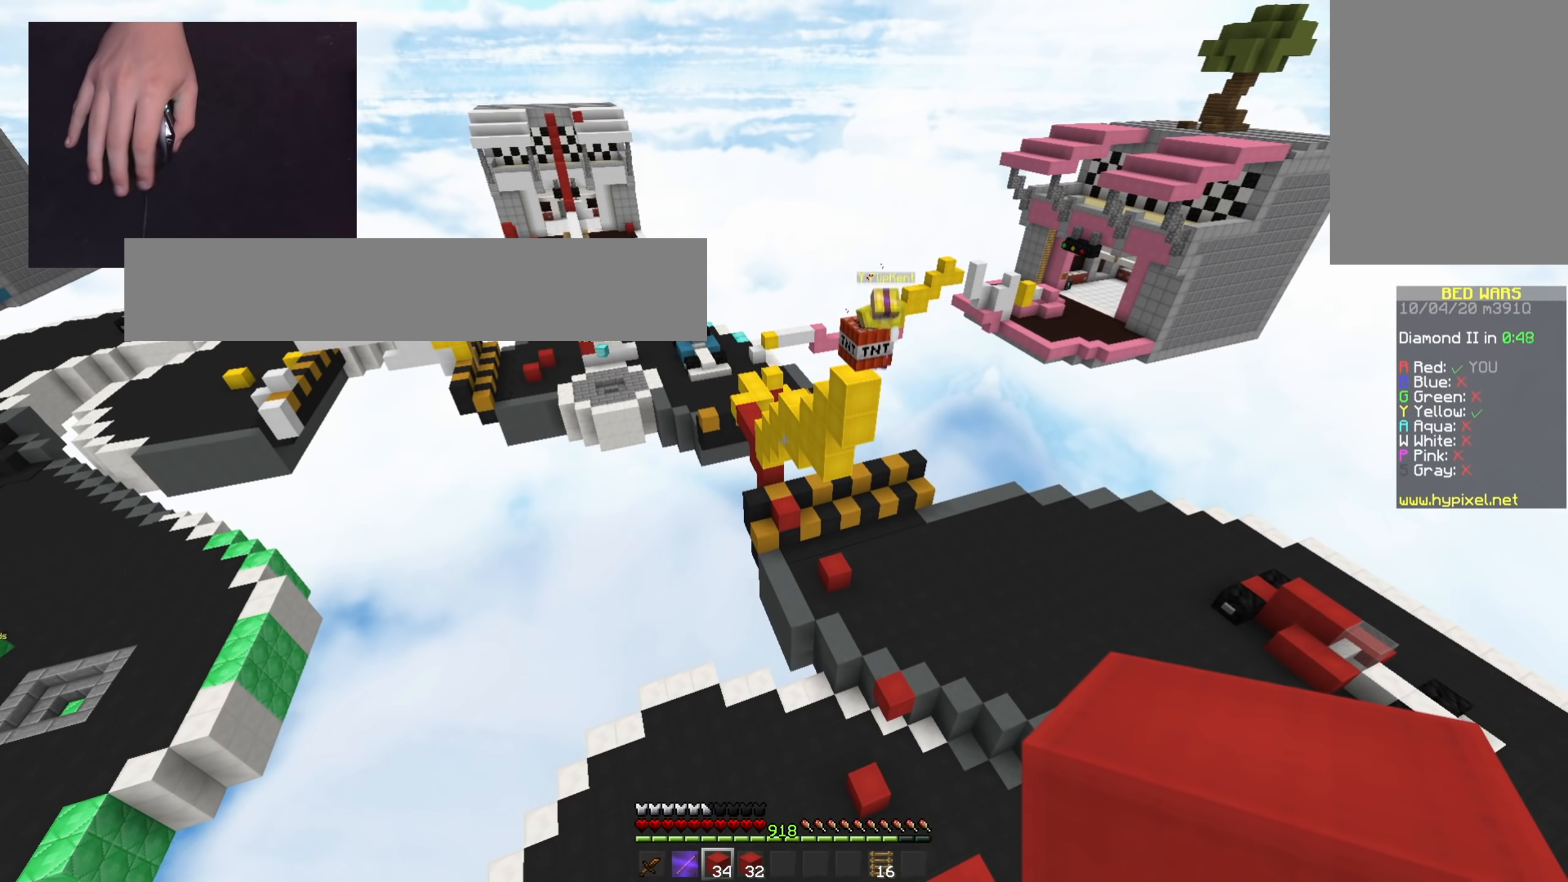
{"keys": ["d"], "mouse": [], "events": [[384, "d", "down"]]}
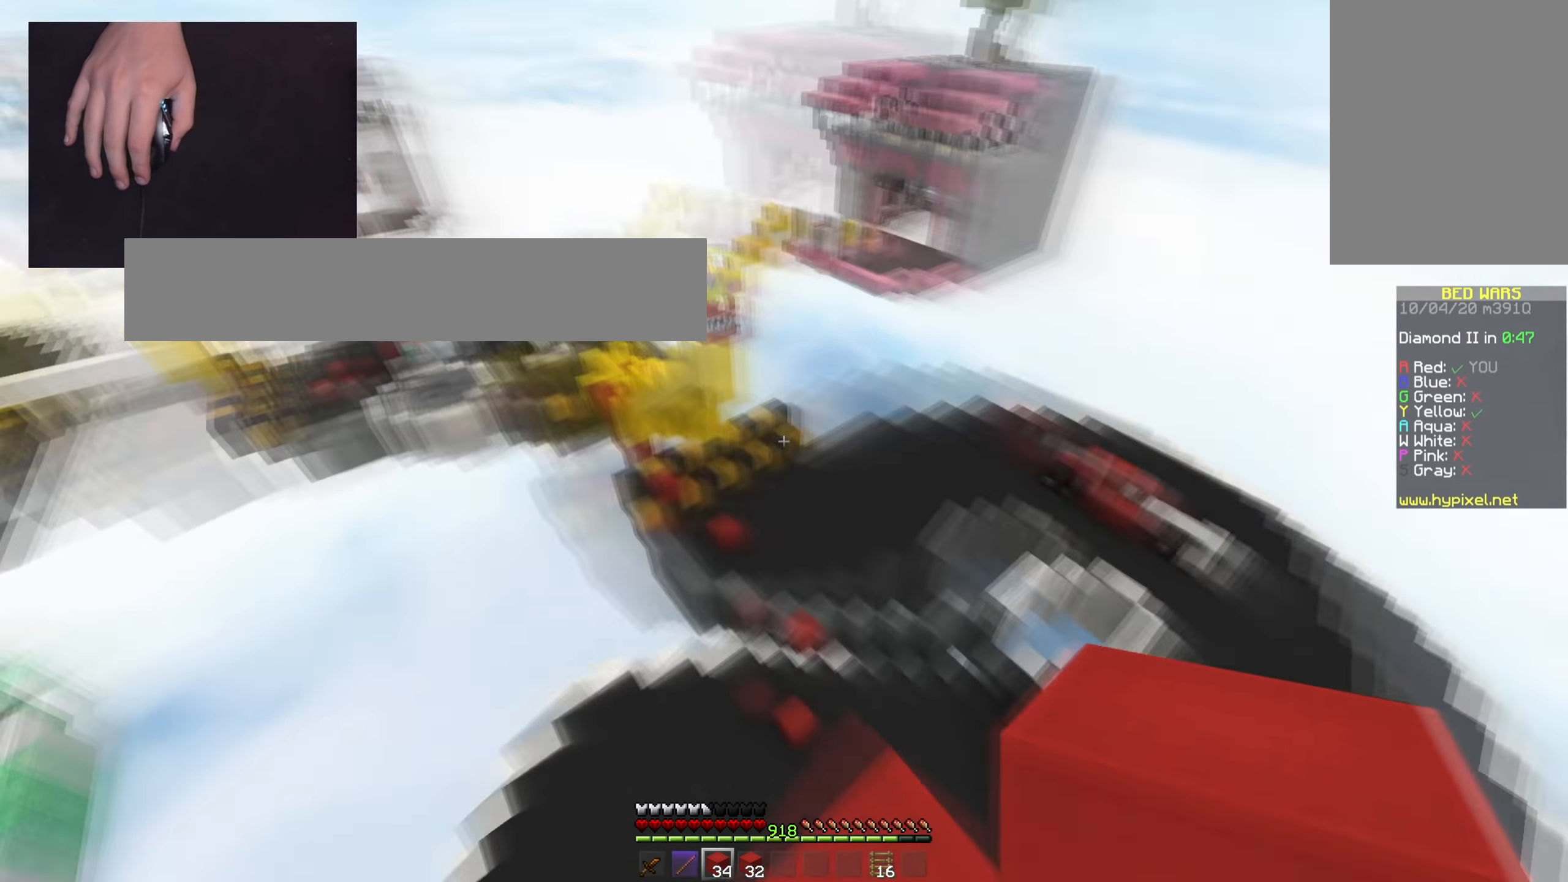
{"keys": ["w"], "mouse": [], "events": [[133, "w", "down"], [267, "d", "up"], [350, "d", "down"], [467, "d", "up"]]}
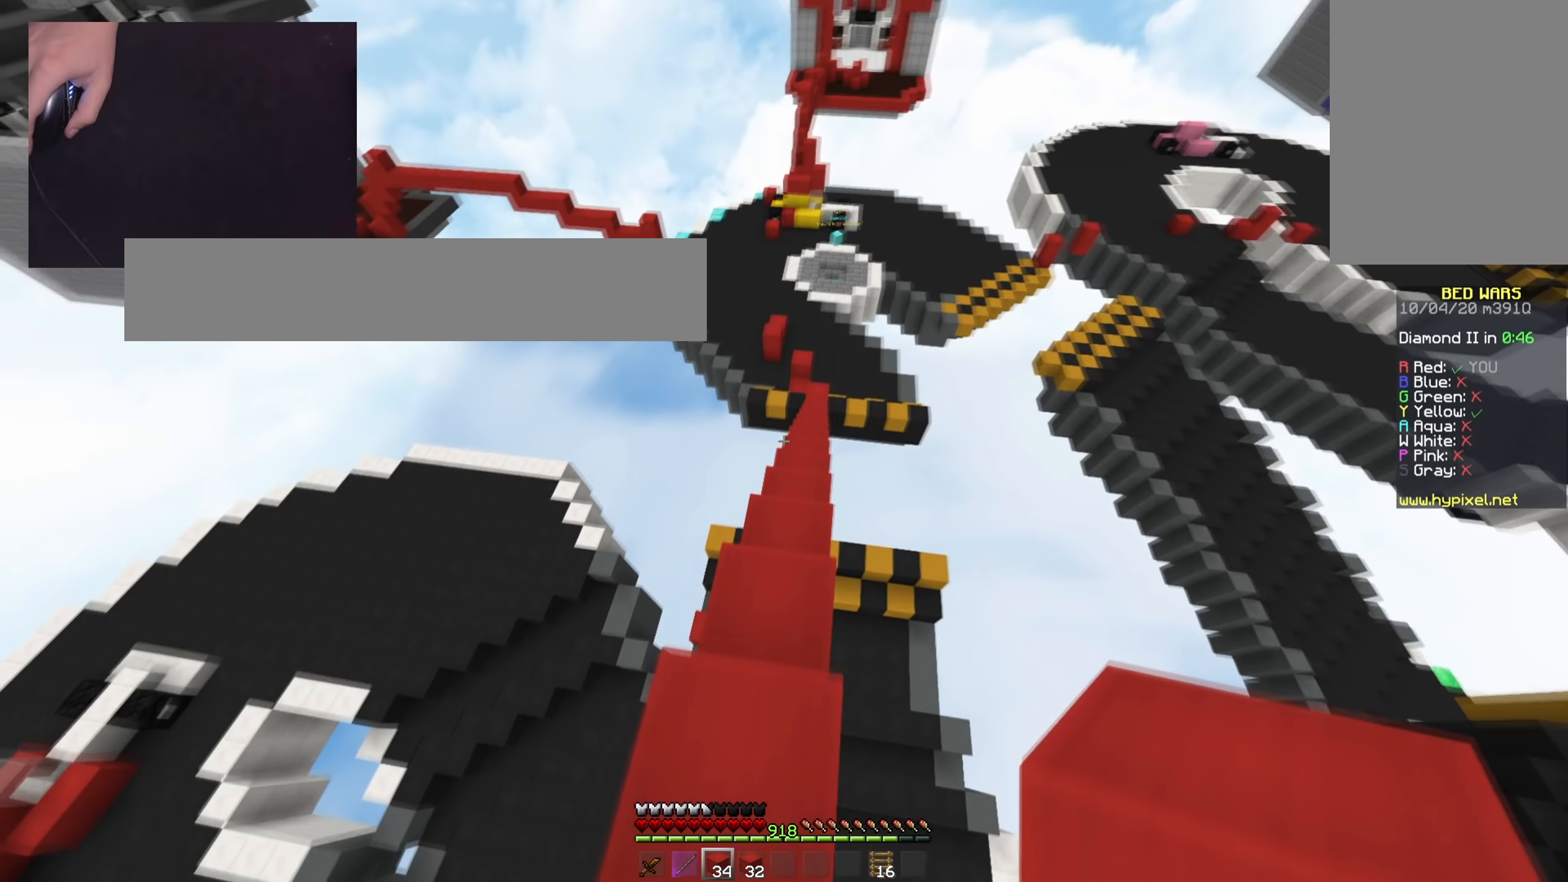
{"keys": ["d", "s"], "mouse": [], "events": [[200, "d", "down"], [334, "w", "up"], [367, "s", "down"]]}
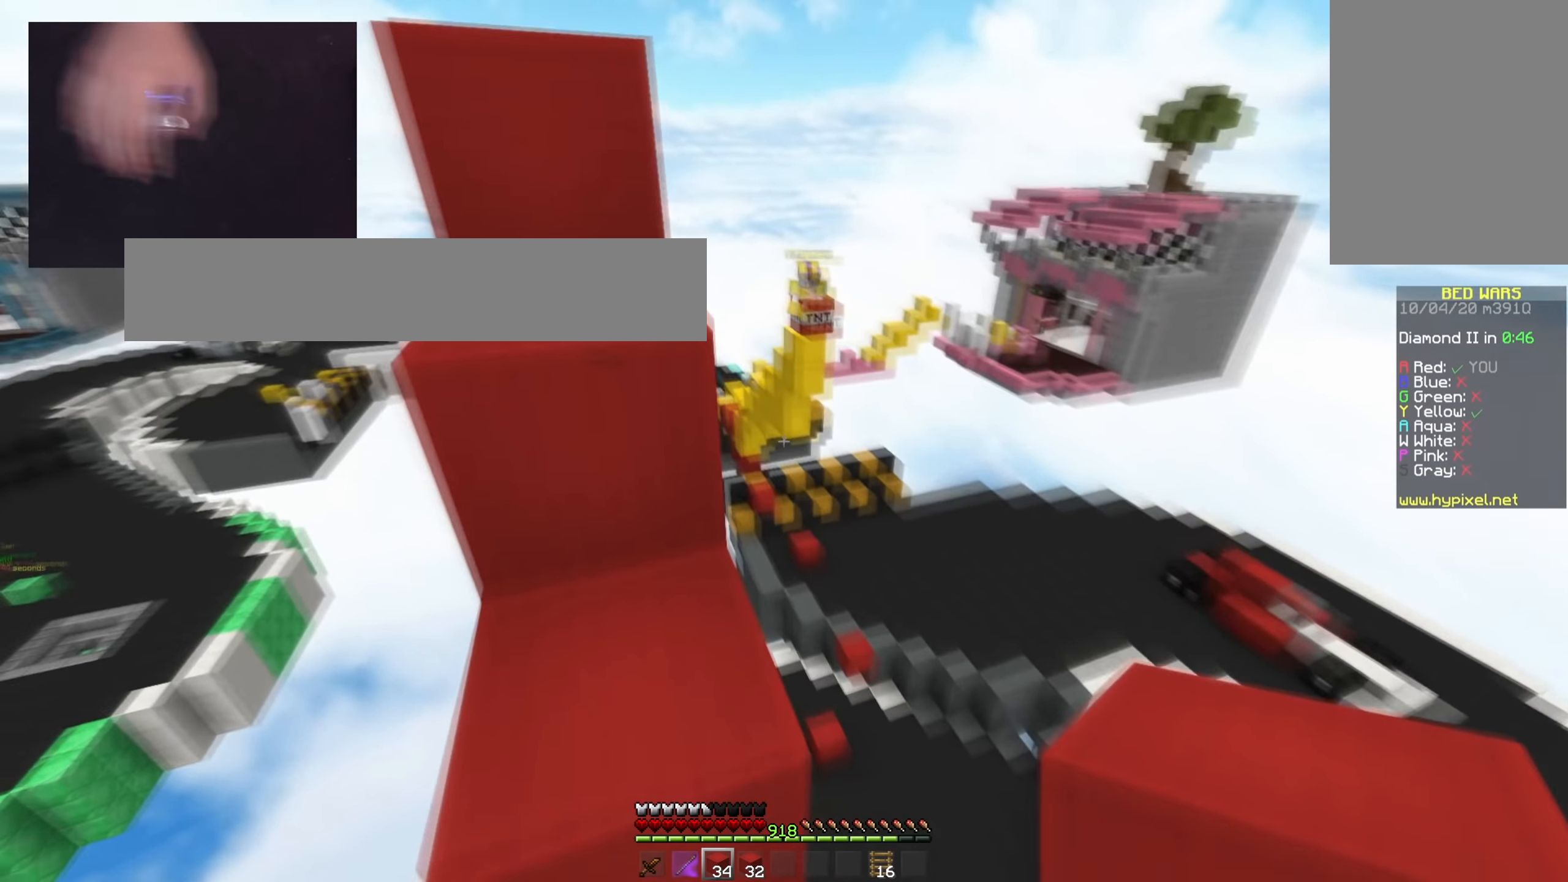
{"keys": ["s"], "mouse": [], "events": [[100, "d", "up"]]}
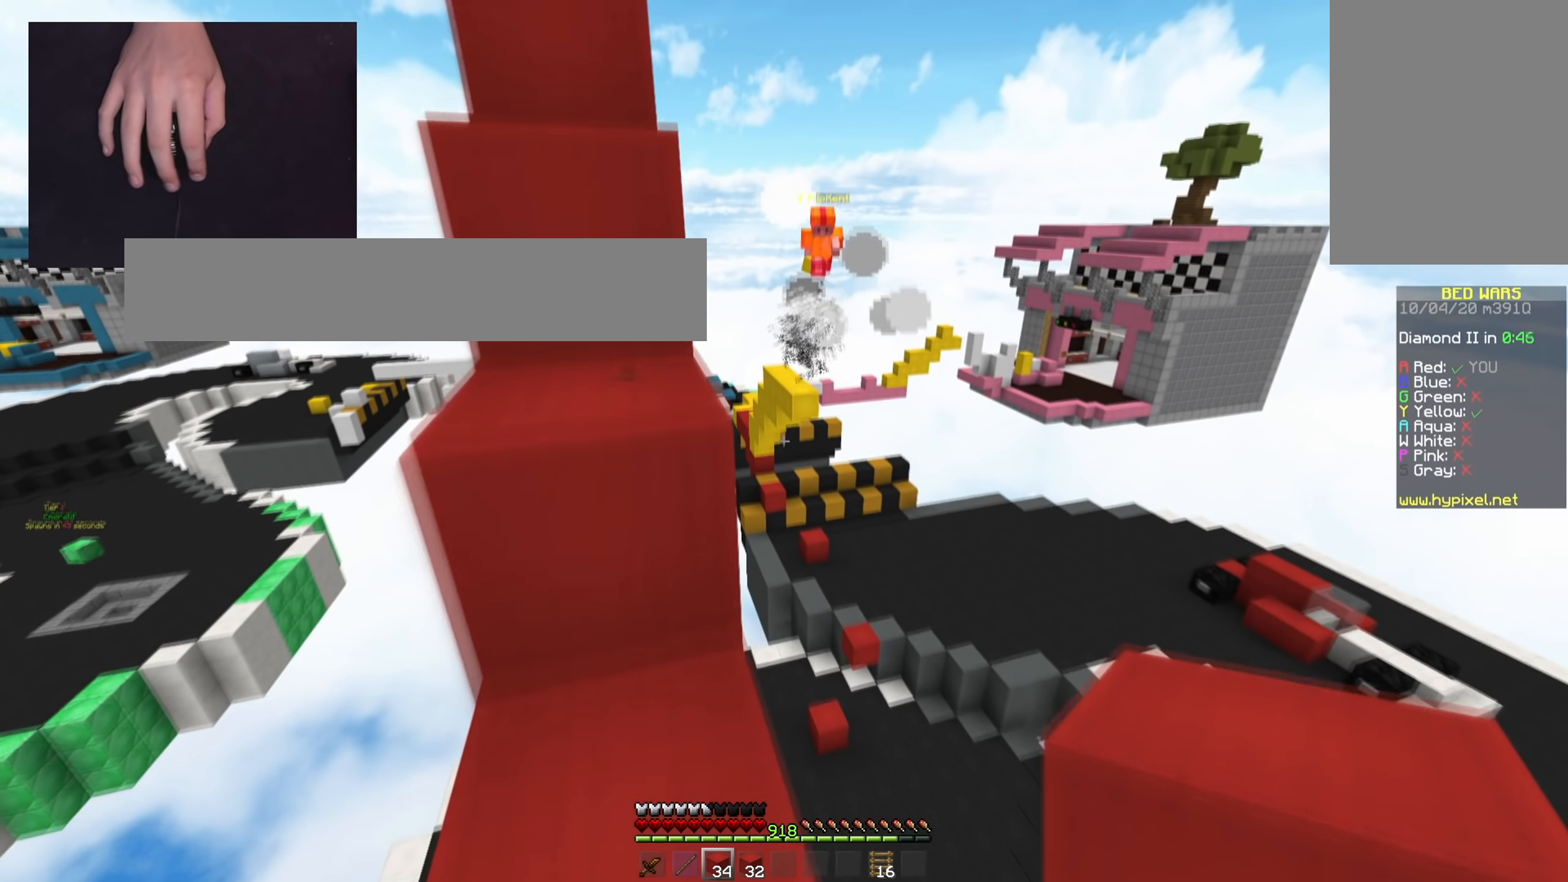
{"keys": ["s"], "mouse": [], "events": []}
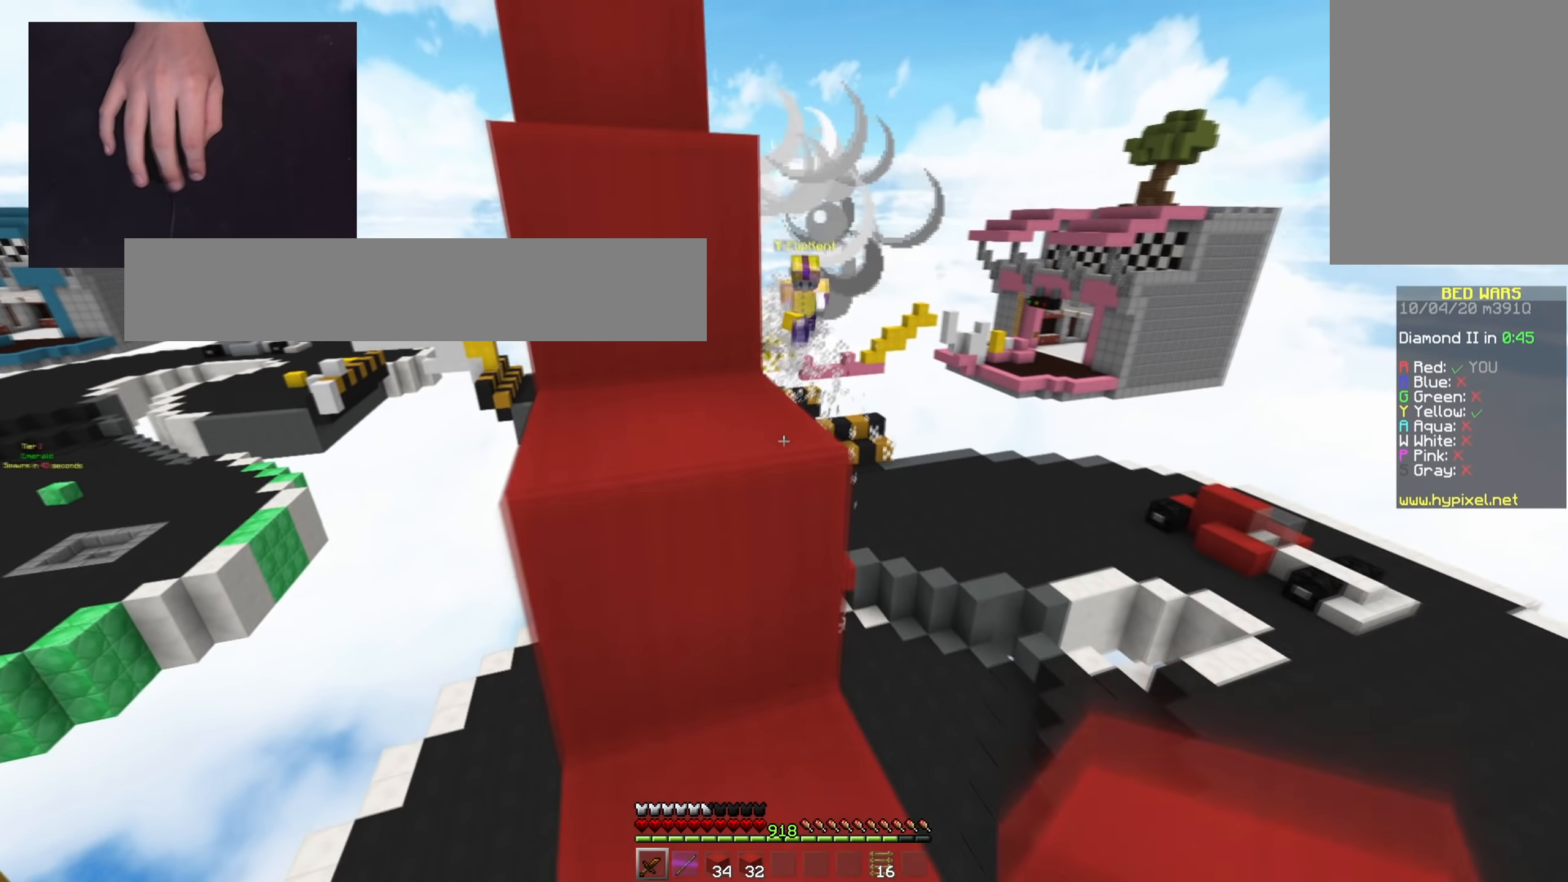
{"keys": [], "mouse": [], "events": [[33, "s", "up"]]}
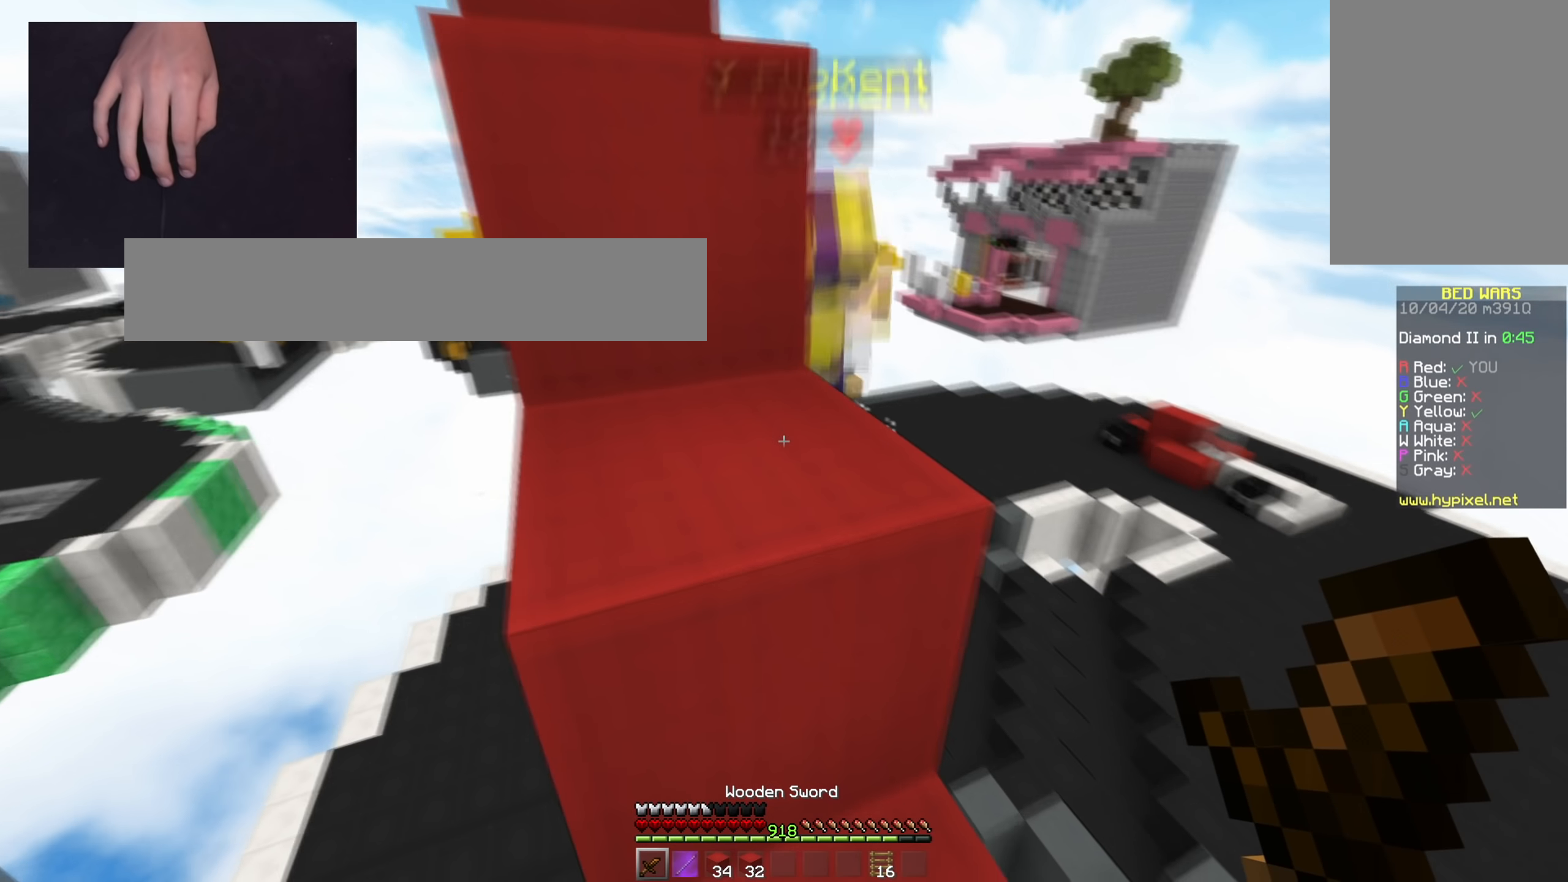
{"keys": [], "mouse": [], "events": [[33, "w", "down"], [84, "mouse_left", "down"], [217, "w", "up"], [300, "mouse_left", "up"]]}
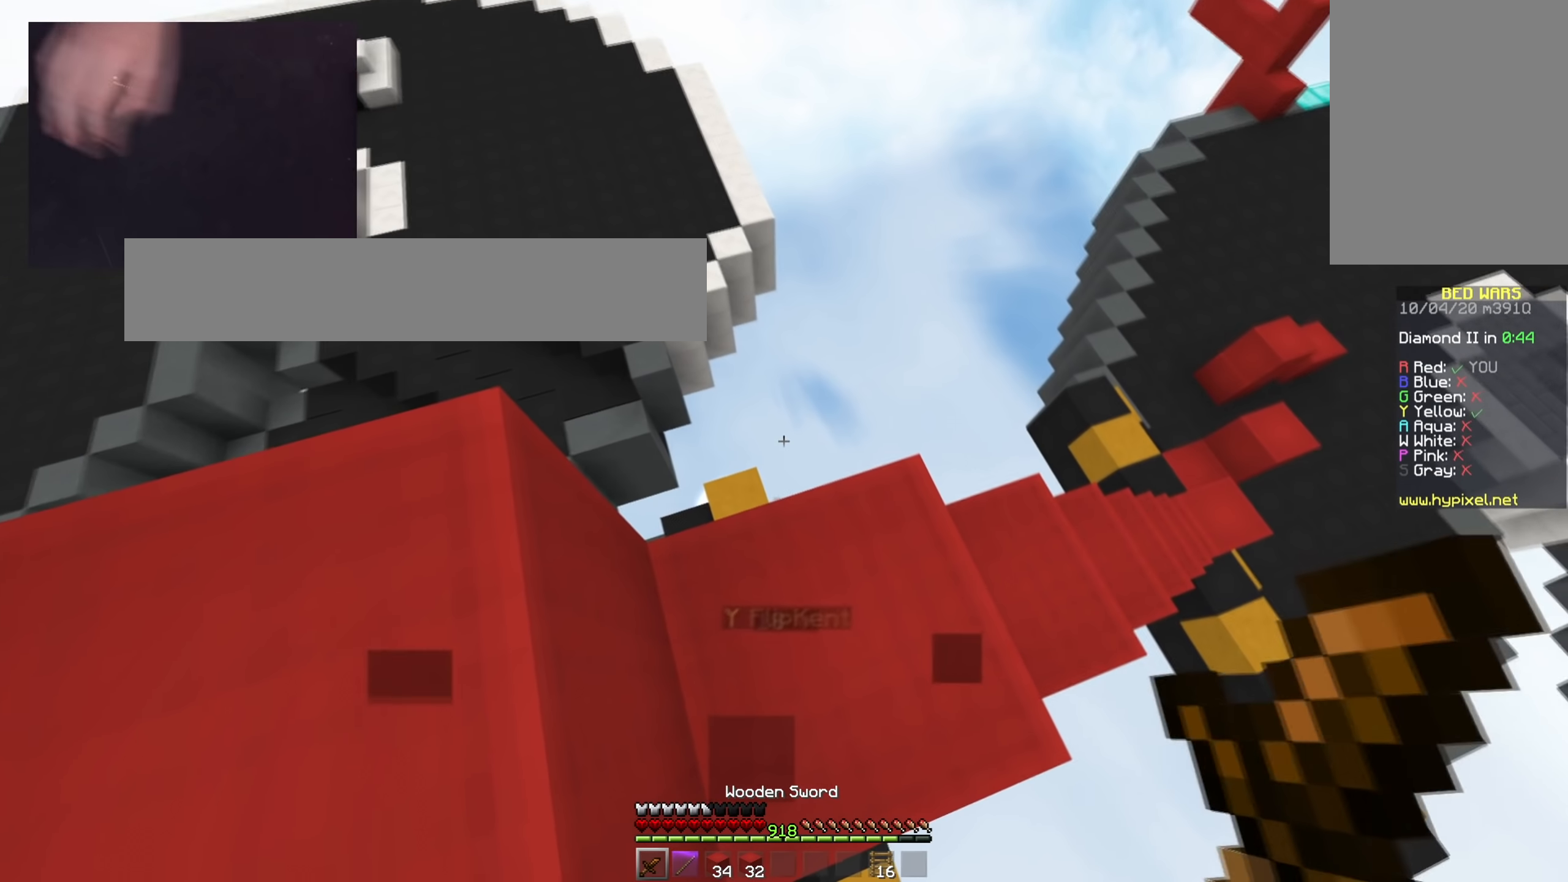
{"keys": ["d"], "mouse": [], "events": [[400, "d", "down"]]}
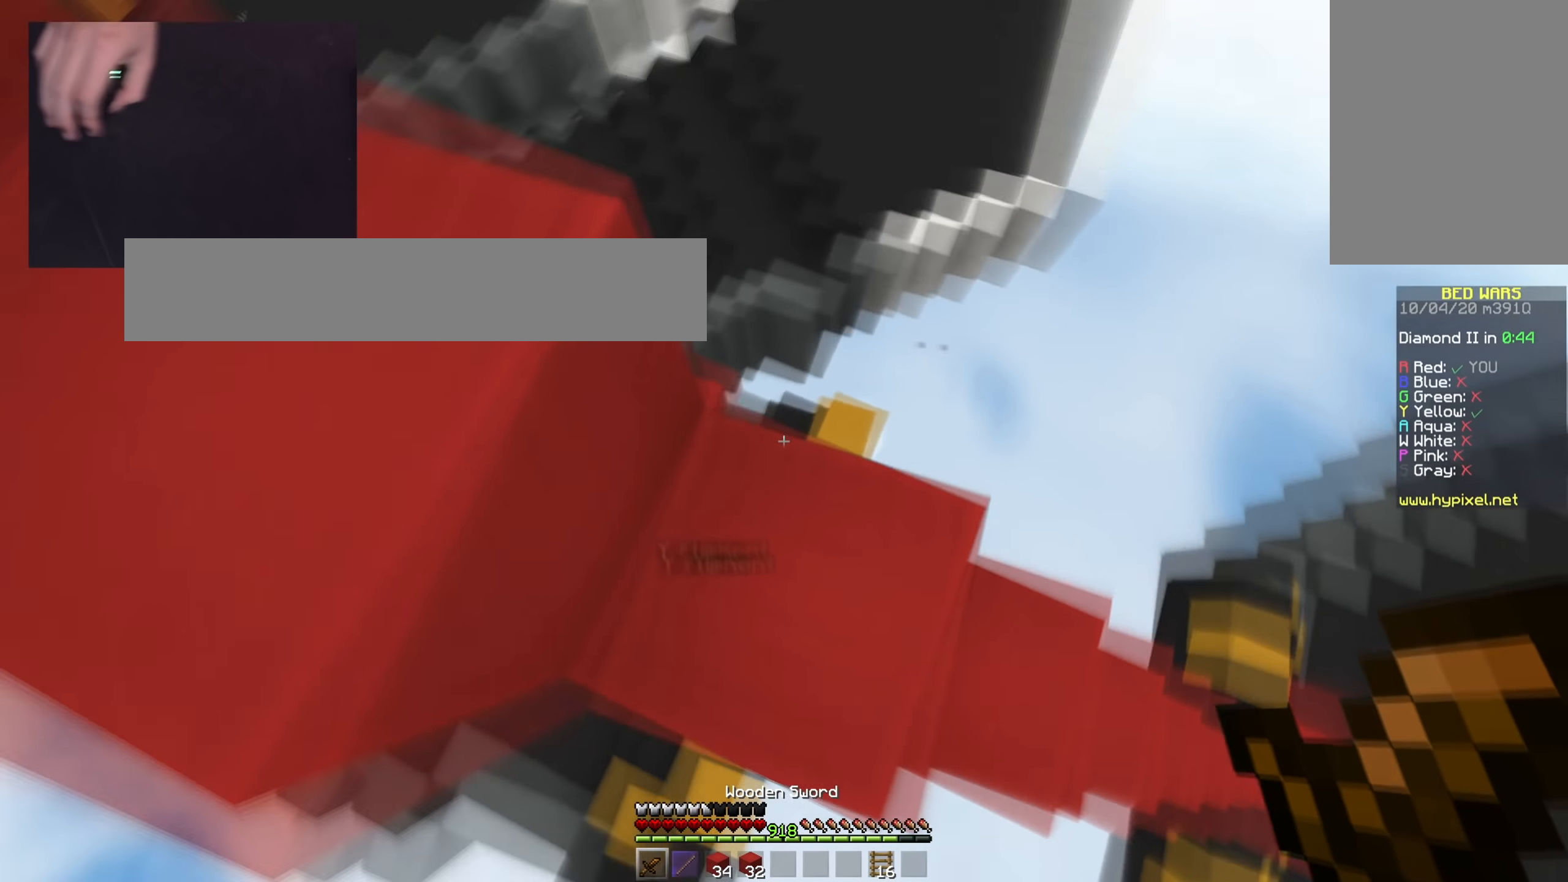
{"keys": ["w"], "mouse": [], "events": [[67, "d", "up"], [67, "s", "down"], [300, "s", "up"], [400, "w", "down"]]}
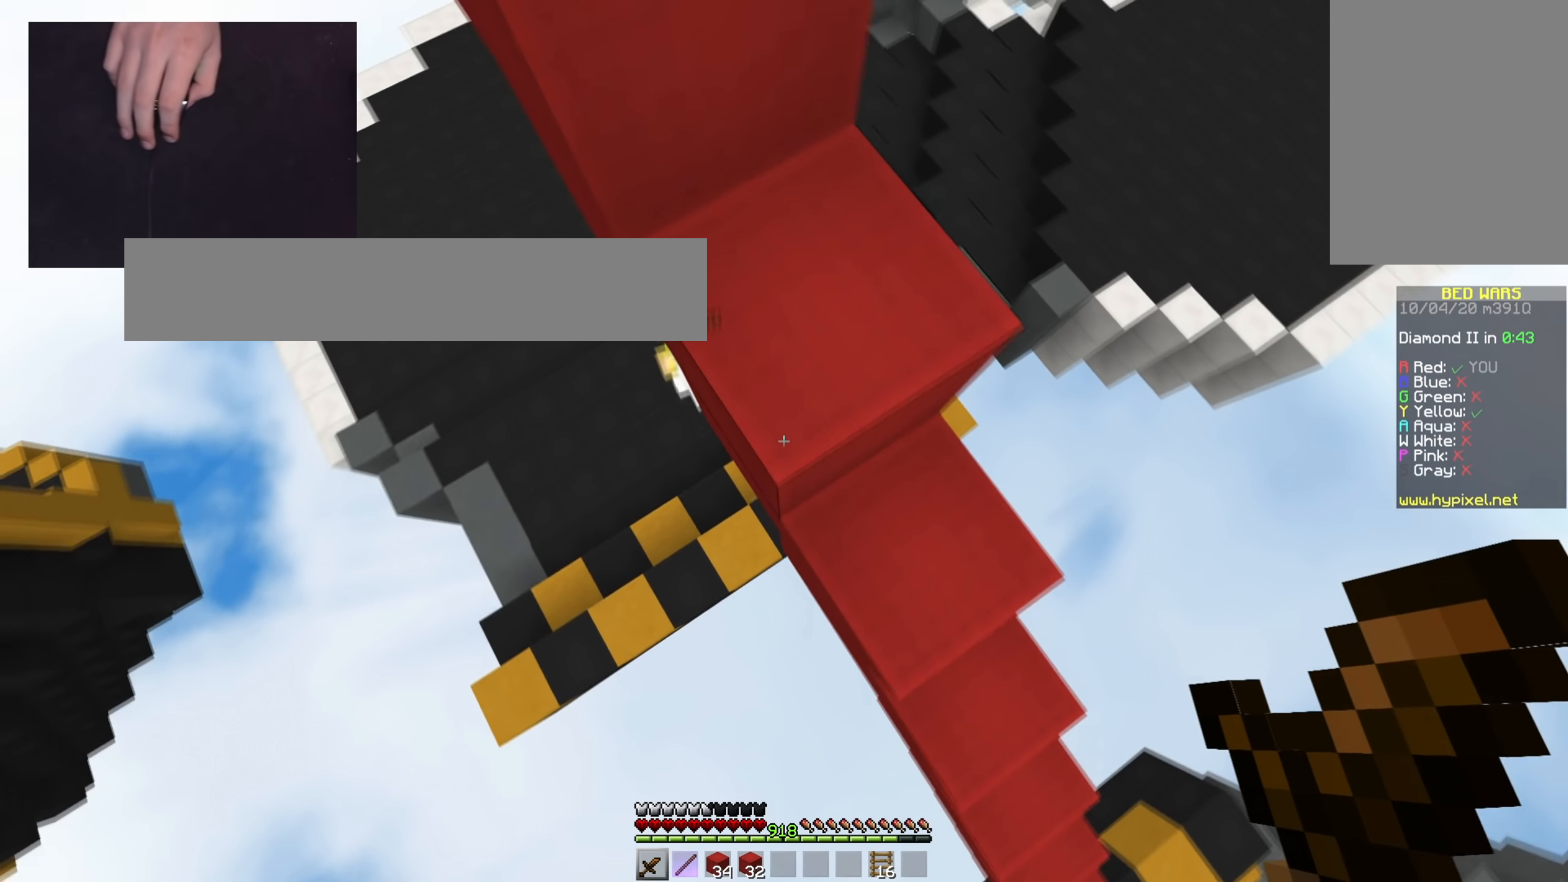
{"keys": ["w"], "mouse": [], "events": [[216, "w", "up"], [450, "w", "down"]]}
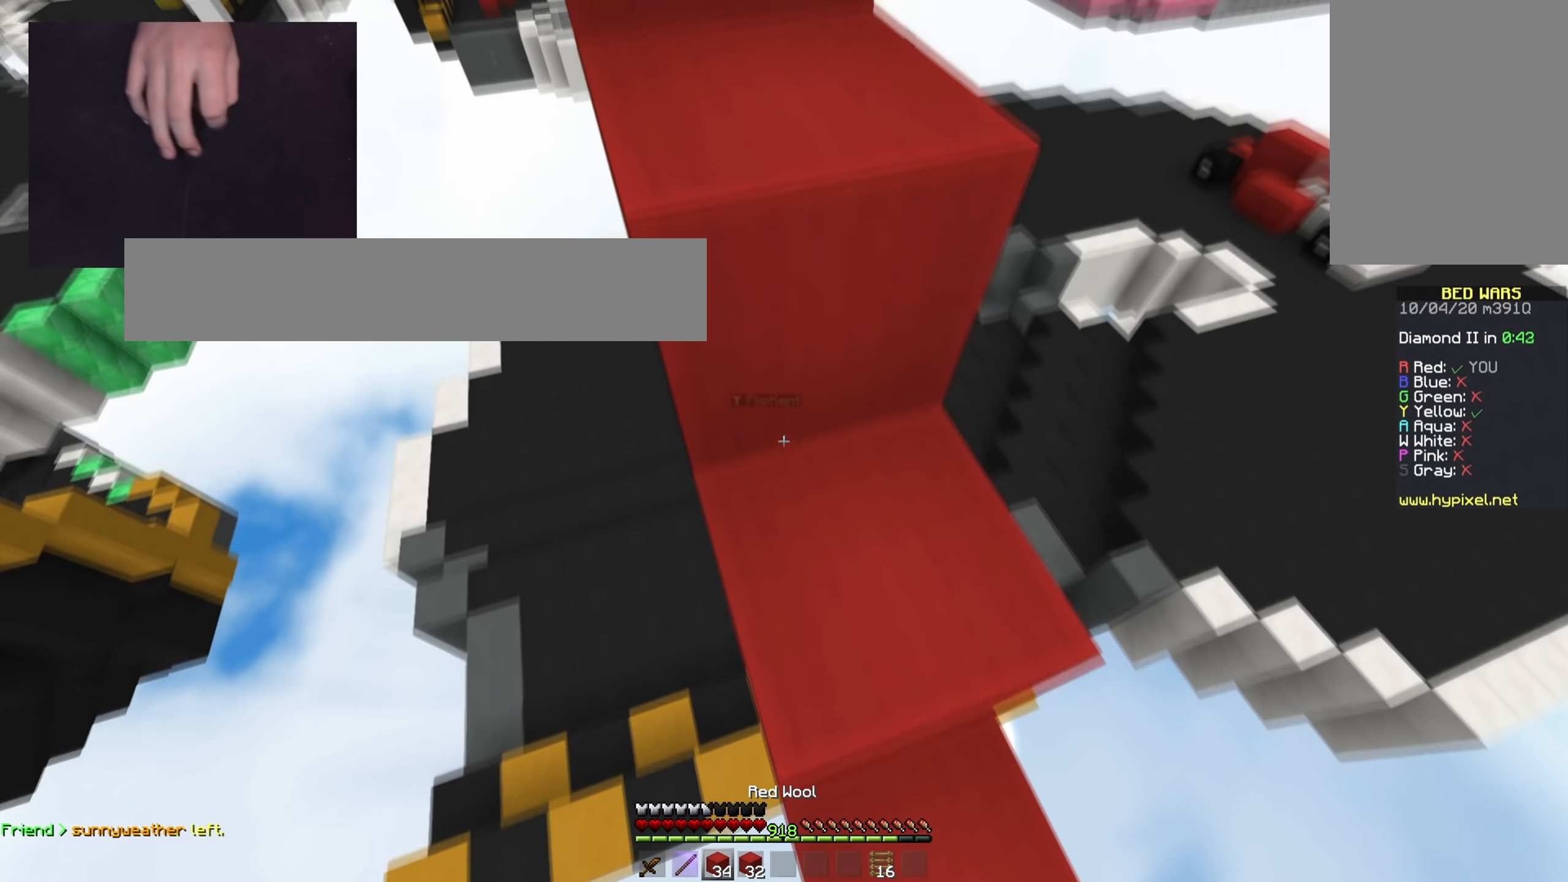
{"keys": ["space", "w"], "mouse": [], "events": [[50, "space", "down"], [267, "space", "up"], [400, "space", "down"]]}
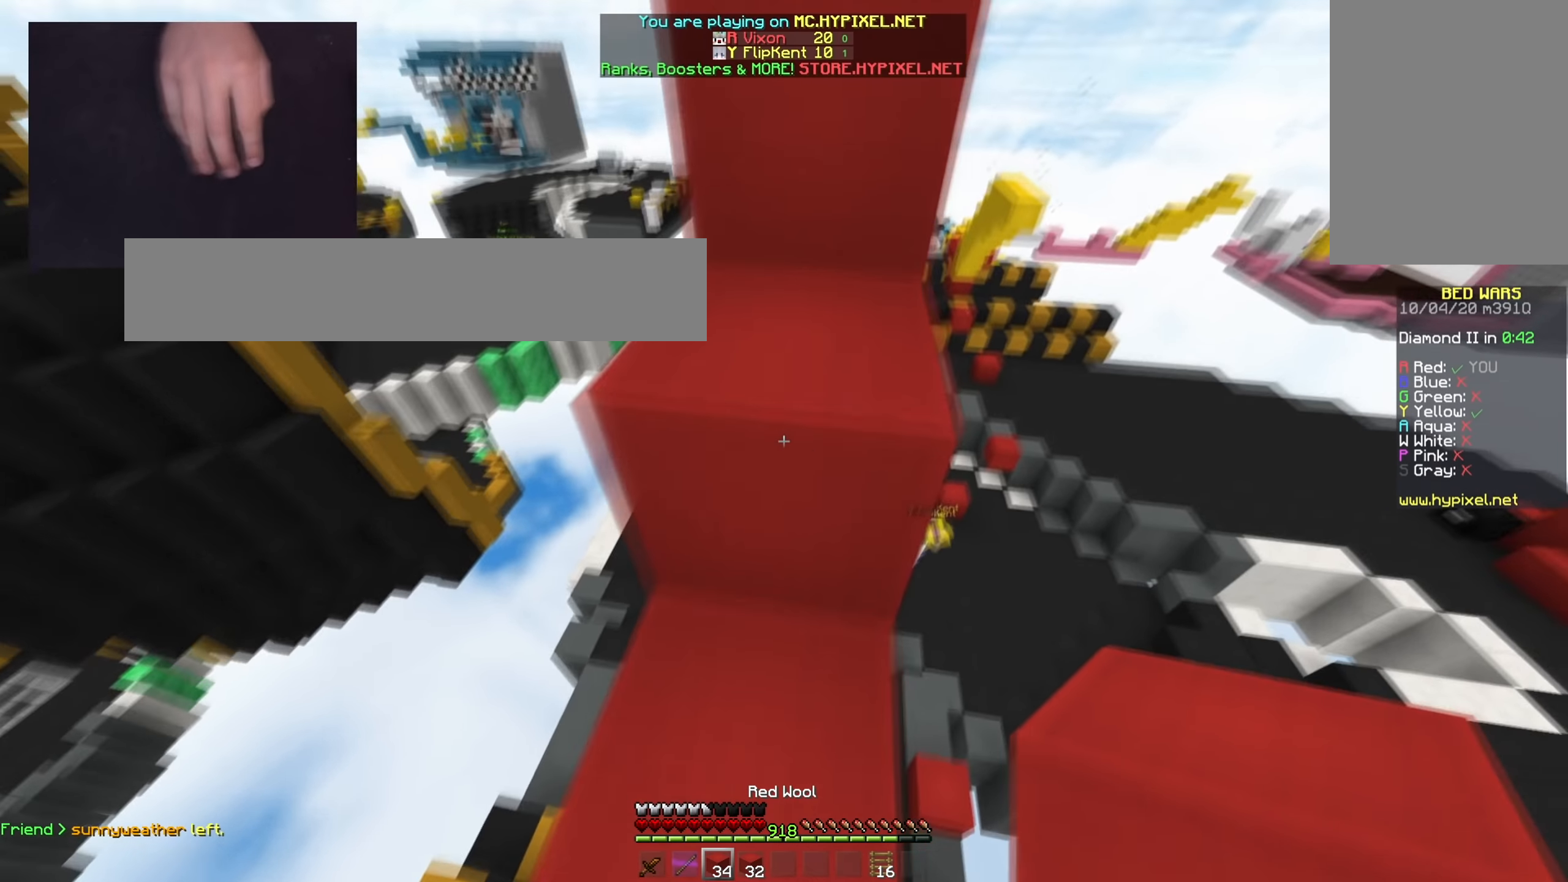
{"keys": ["space", "w"], "mouse": [], "events": [[233, "space", "up"], [283, "space", "down"]]}
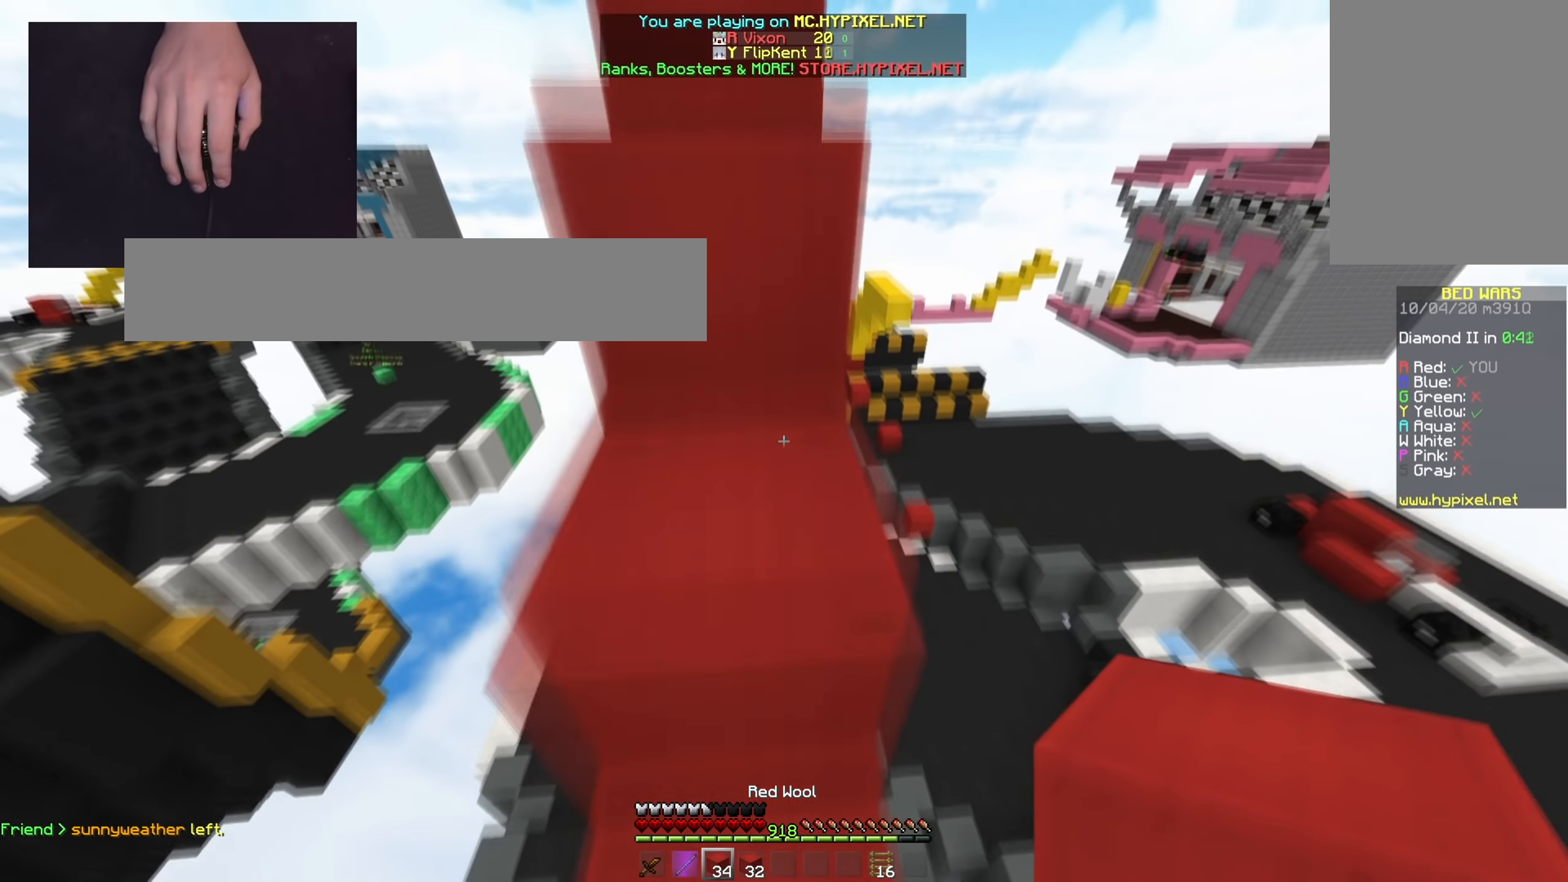
{"keys": ["d"], "mouse": [], "events": [[100, "space", "up"], [284, "w", "up"], [384, "d", "down"]]}
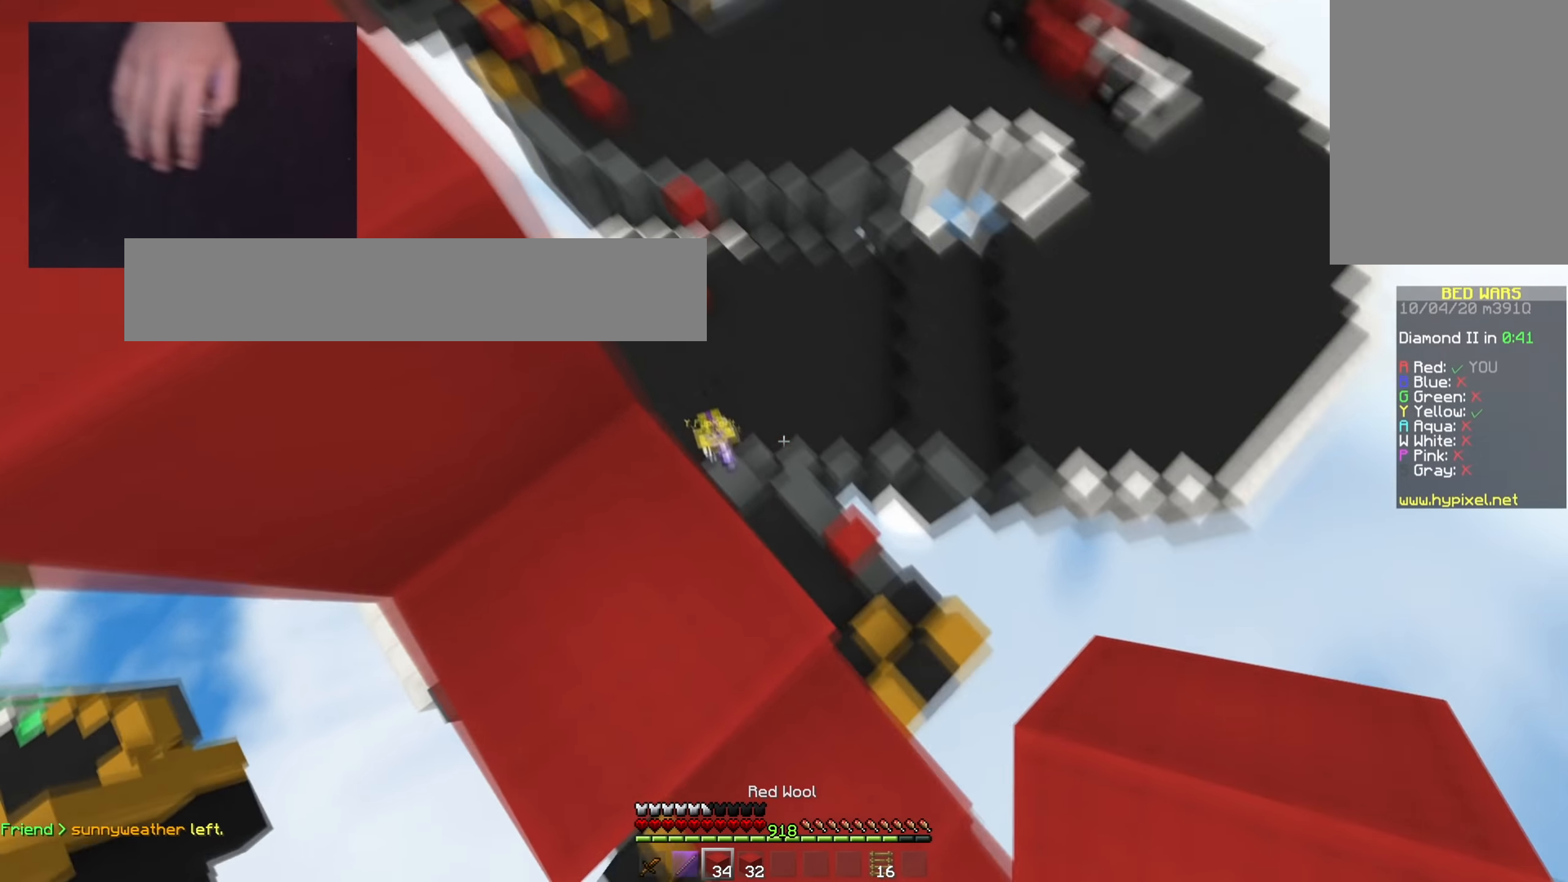
{"keys": [], "mouse": [], "events": [[467, "d", "up"]]}
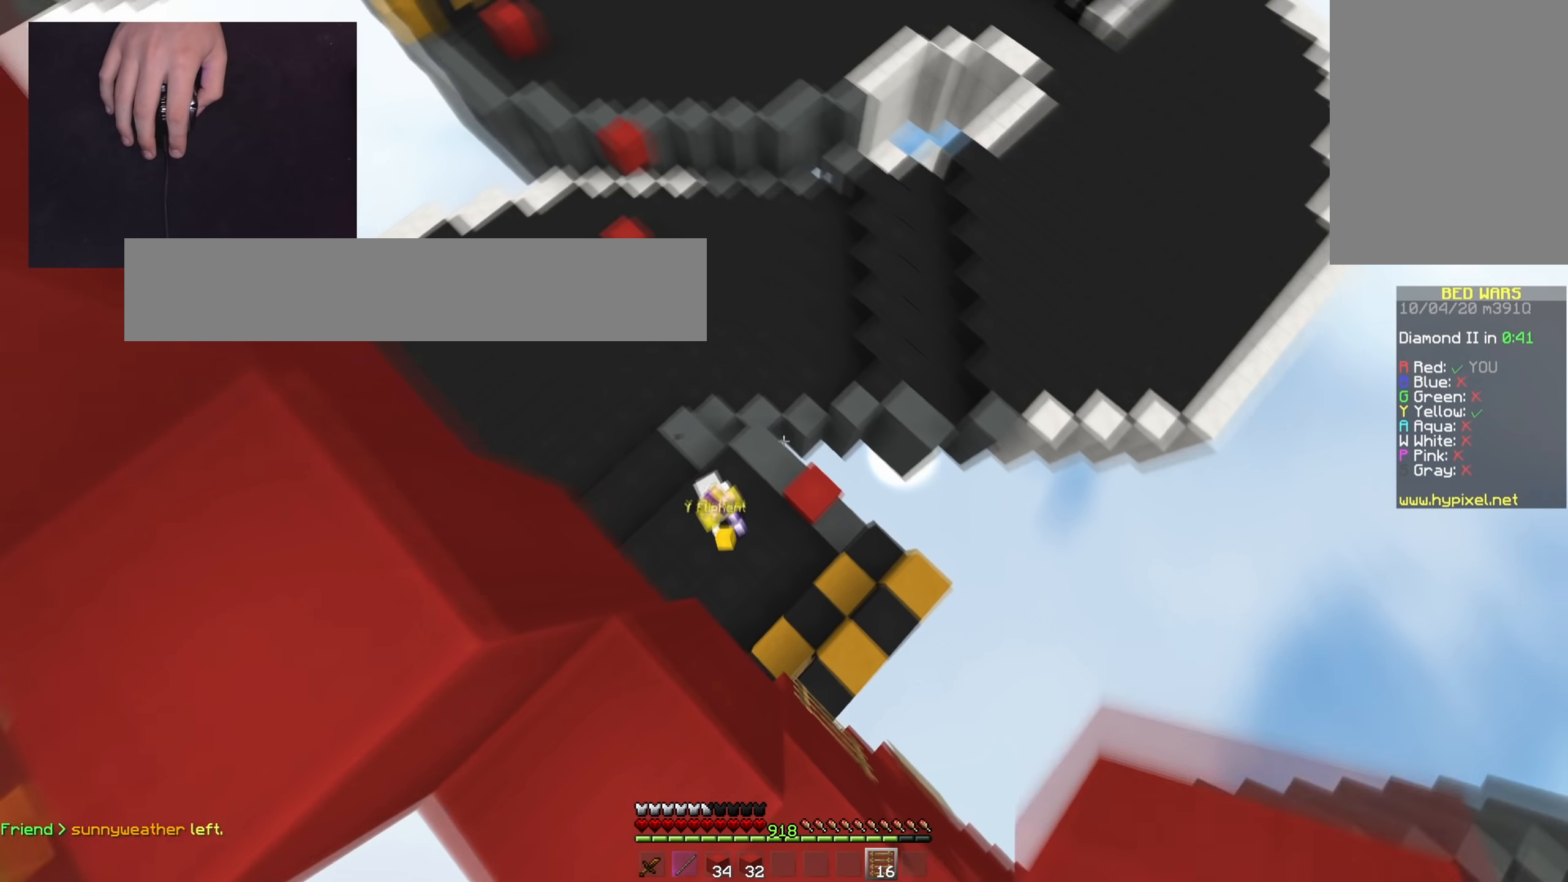
{"keys": ["w"], "mouse": [], "events": [[50, "w", "down"], [84, "a", "down"], [134, "w", "up"], [267, "w", "down"], [451, "a", "up"]]}
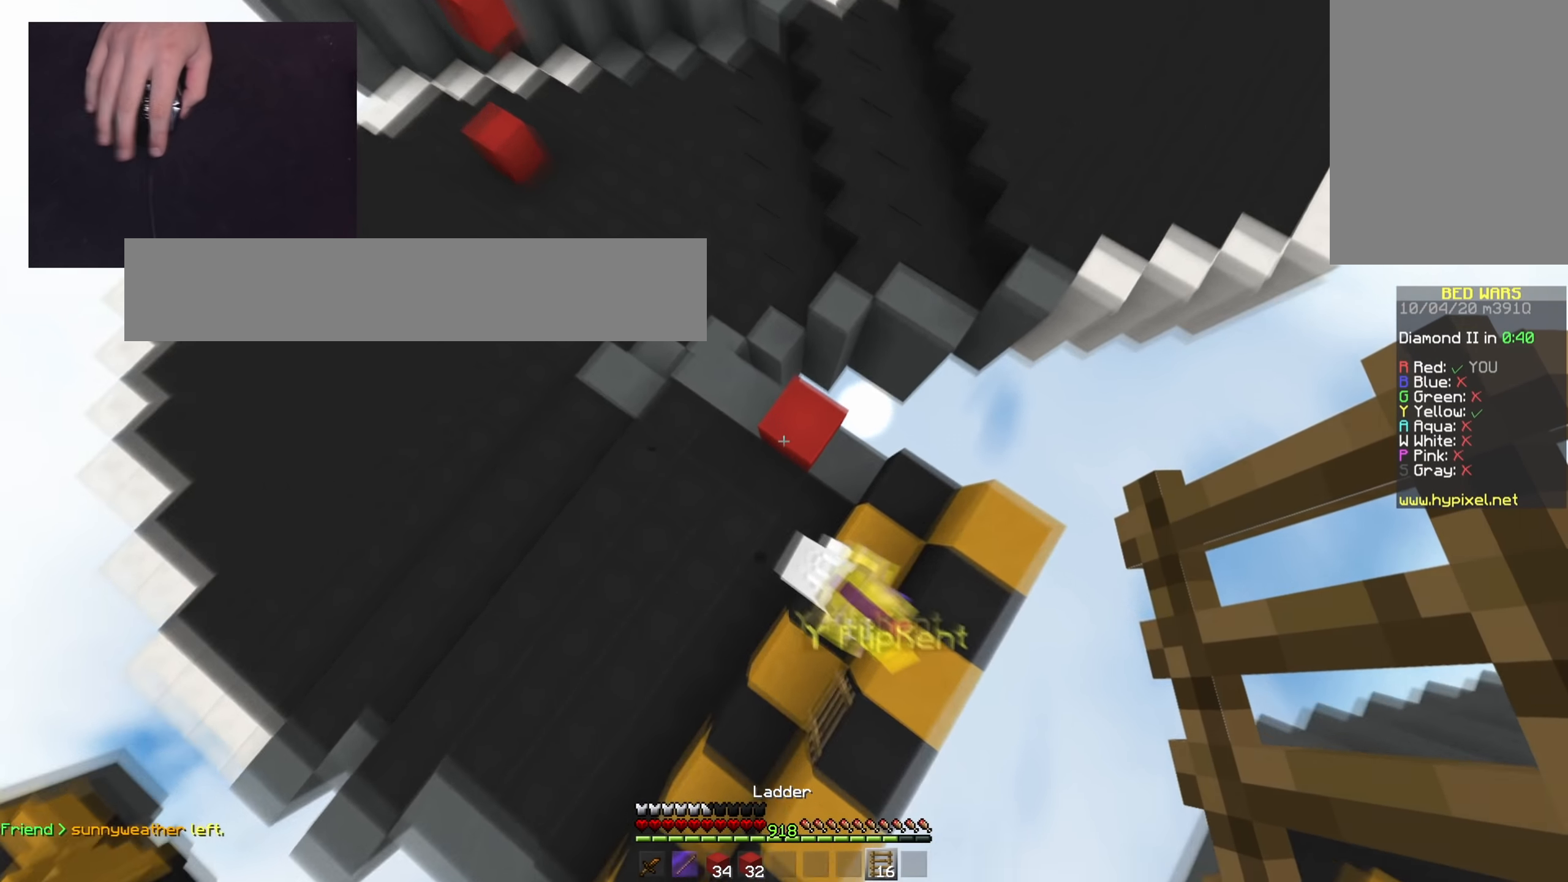
{"keys": ["a", "w"], "mouse": [], "events": [[83, "a", "down"], [150, "mouse_right", "down"], [317, "mouse_right", "up"]]}
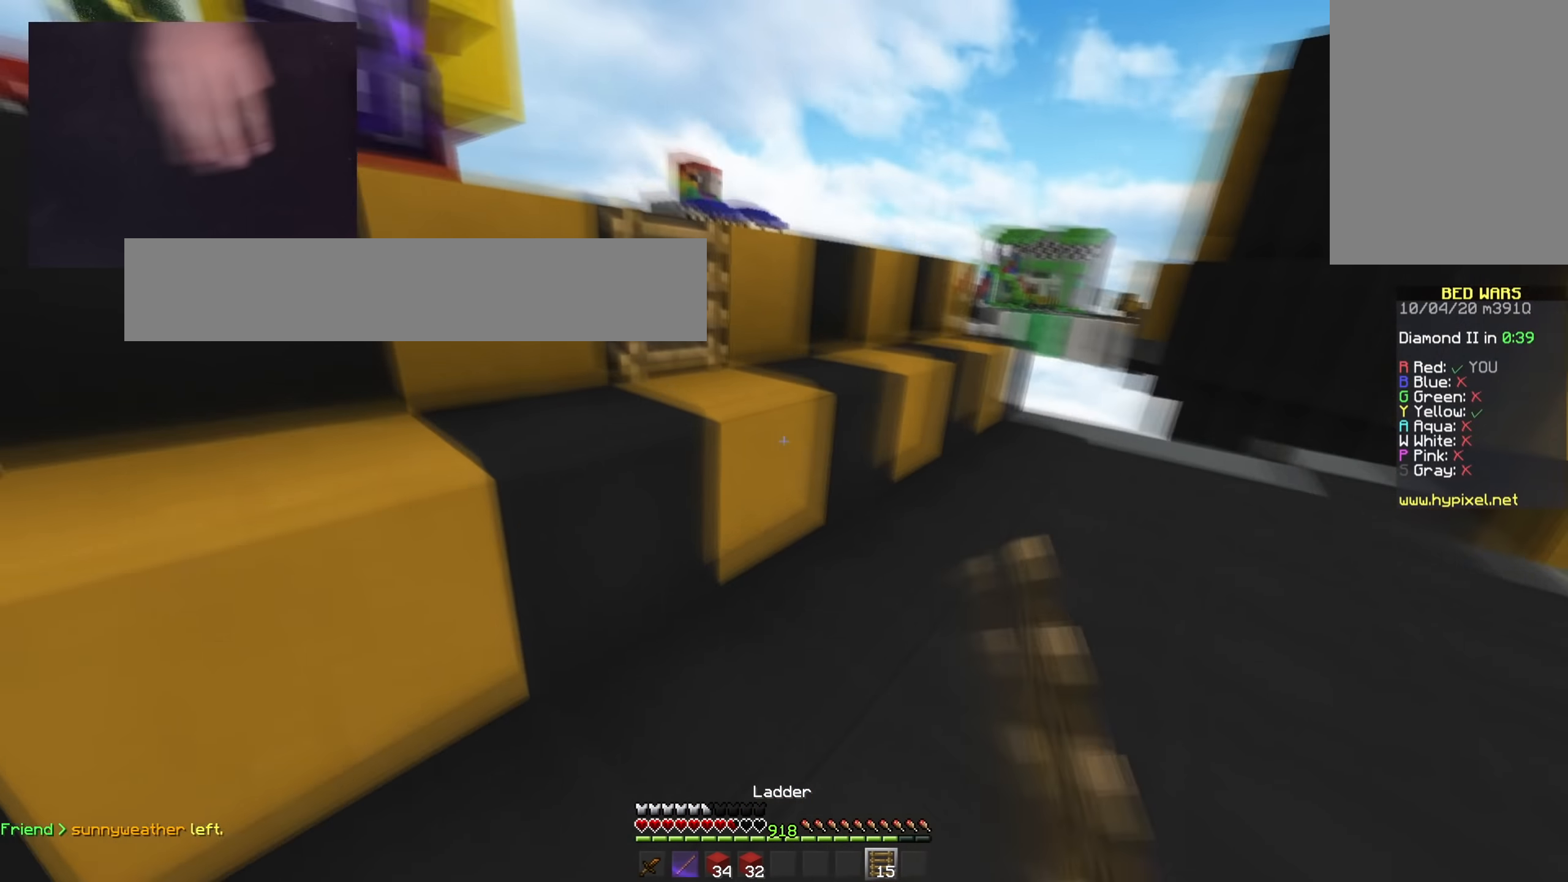
{"keys": ["a", "w"], "mouse": ["left"], "events": [[50, "a", "up"], [150, "a", "down"], [150, "space", "down"], [350, "mouse_left", "down"], [350, "space", "up"]]}
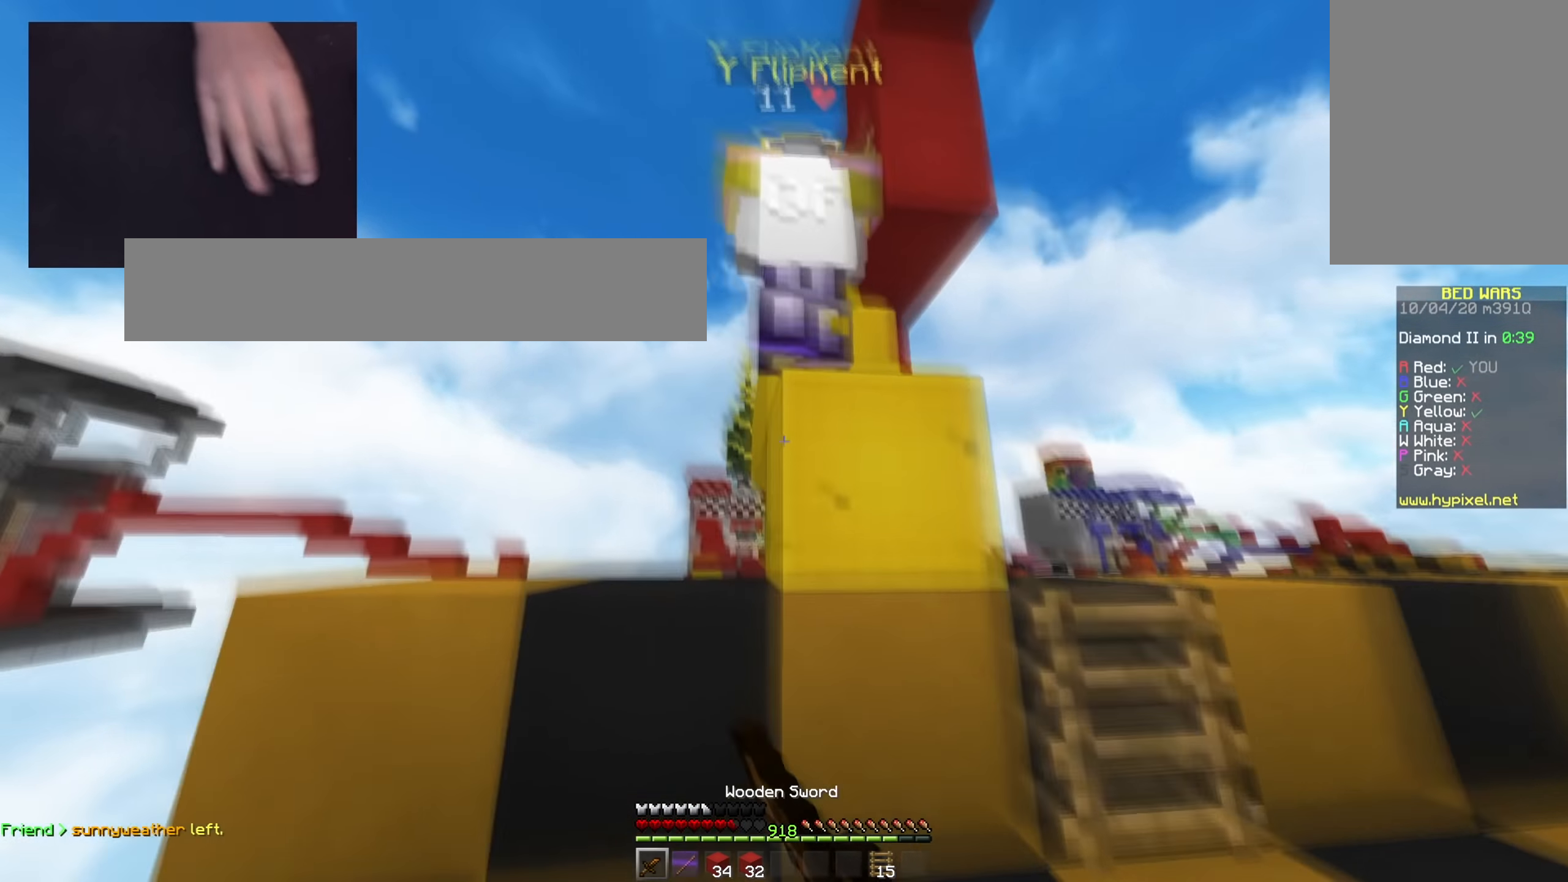
{"keys": ["a", "space", "w"], "mouse": ["left"], "events": [[50, "space", "down"], [66, "mouse_left", "up"], [133, "mouse_left", "down"], [300, "space", "up"], [317, "mouse_left", "up"], [367, "d", "down"], [383, "a", "up"], [383, "mouse_left", "down"], [383, "space", "down"], [450, "a", "down"], [450, "d", "up"]]}
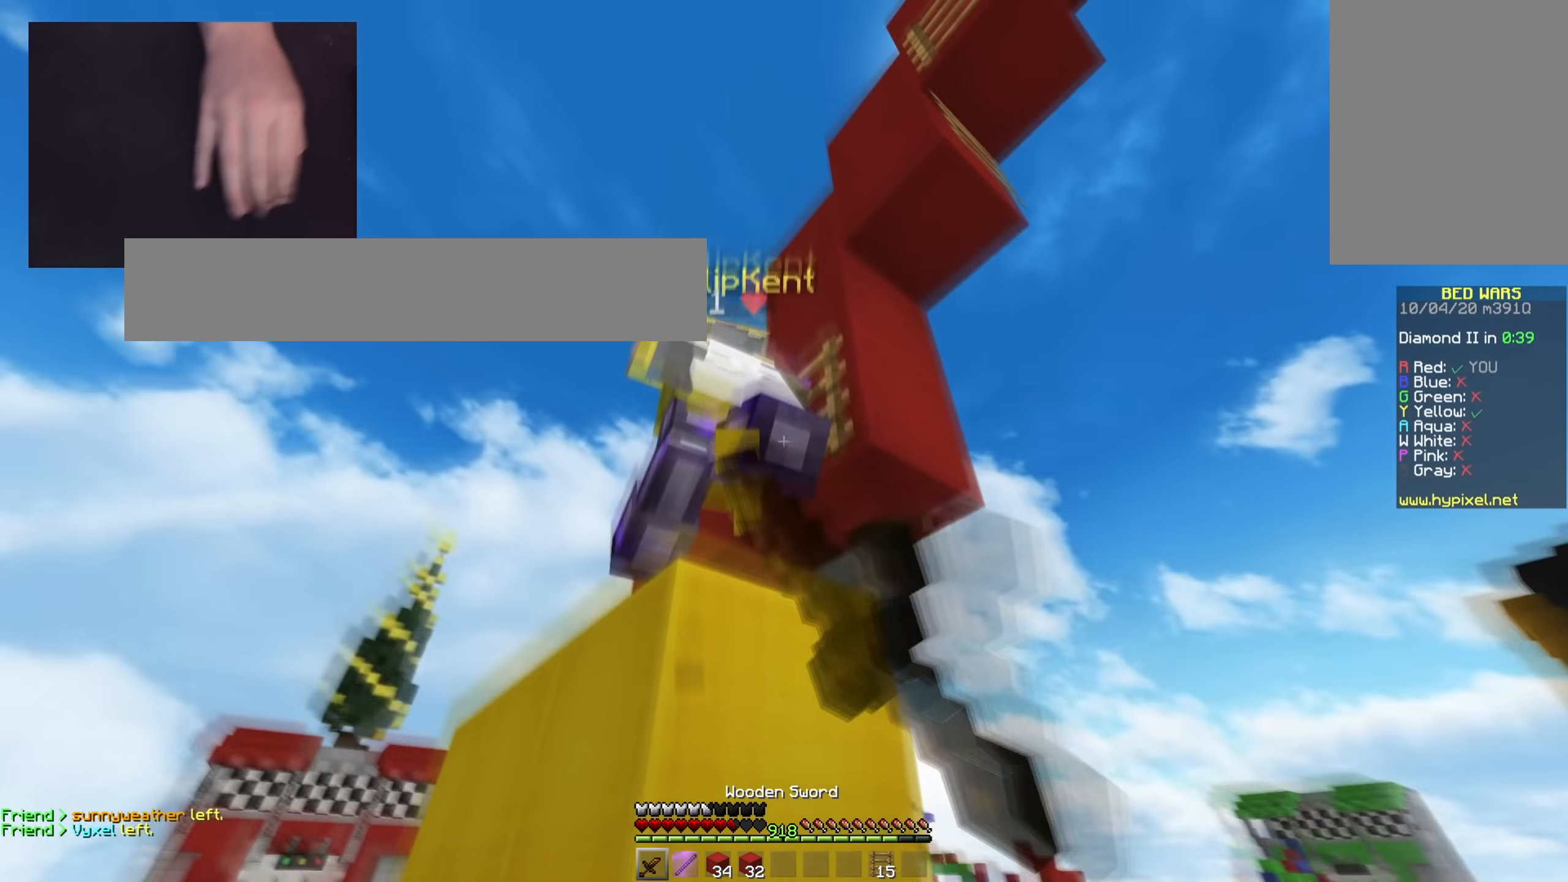
{"keys": ["d", "space", "w"], "mouse": [], "events": [[100, "d", "down"], [117, "space", "up"], [150, "mouse_left", "up"], [184, "a", "up"], [200, "space", "down"], [200, "w", "up"], [350, "w", "down"]]}
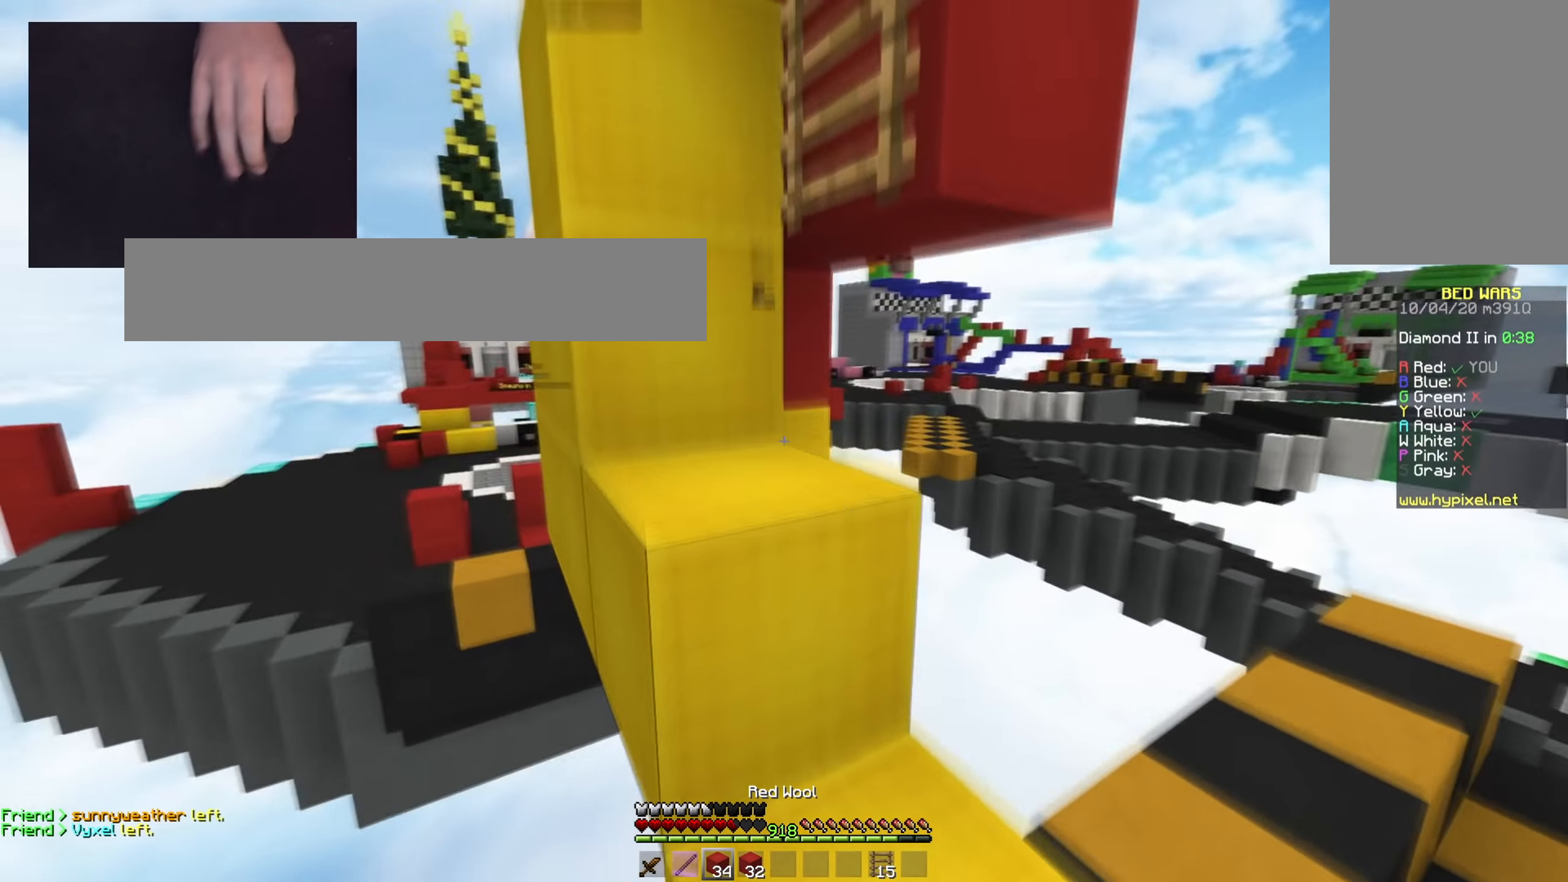
{"keys": ["a", "w"], "mouse": [], "events": [[100, "space", "up"], [116, "d", "up"], [183, "space", "down"], [367, "a", "down"], [483, "space", "up"]]}
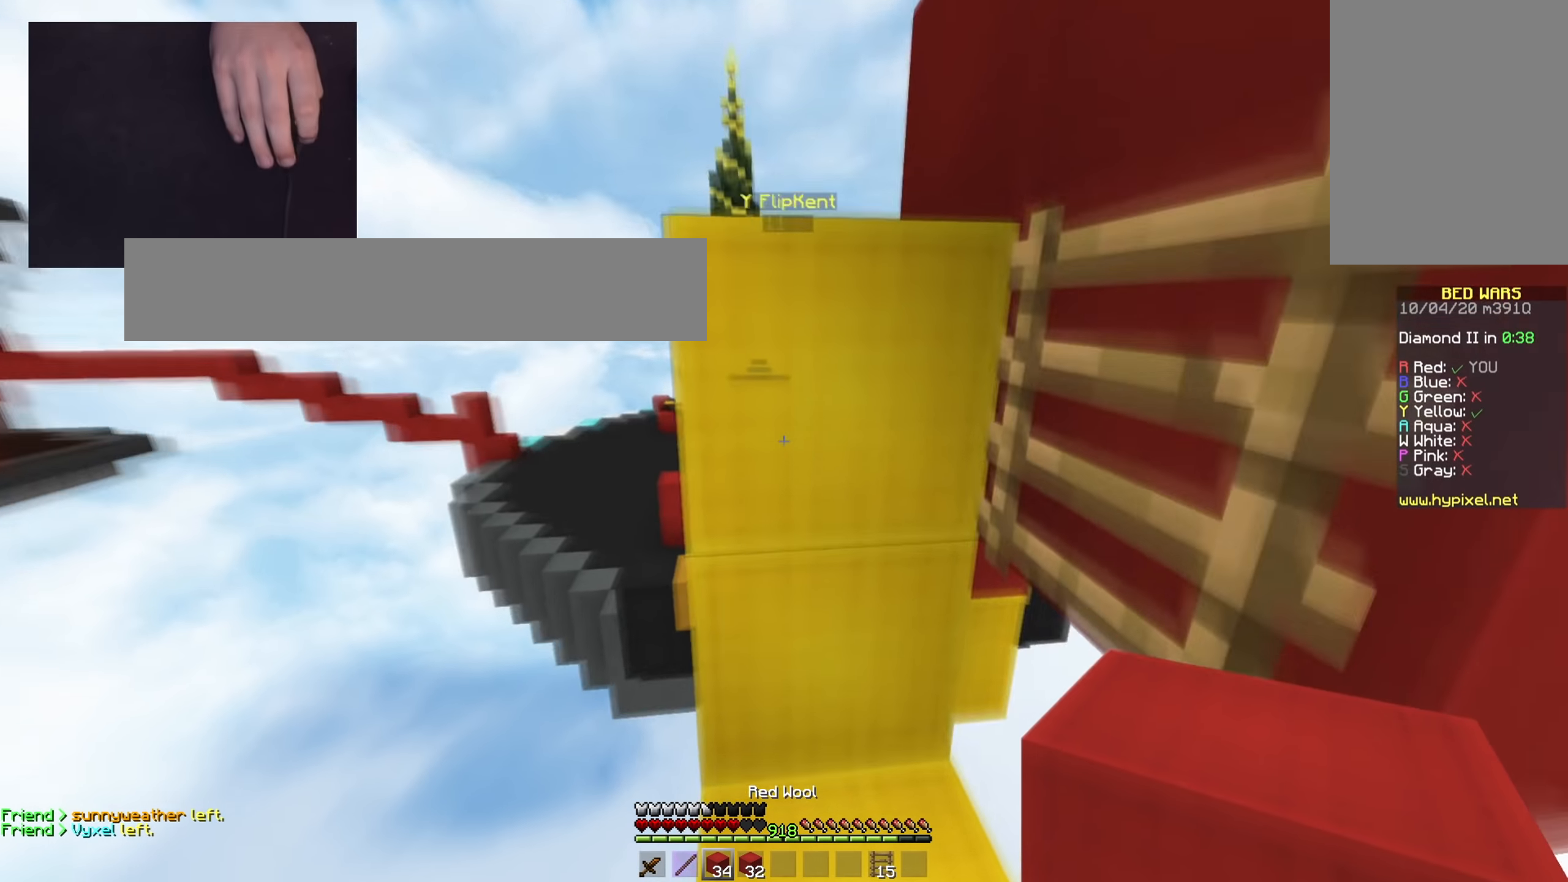
{"keys": ["space", "w"], "mouse": [], "events": [[17, "space", "down"], [33, "a", "up"]]}